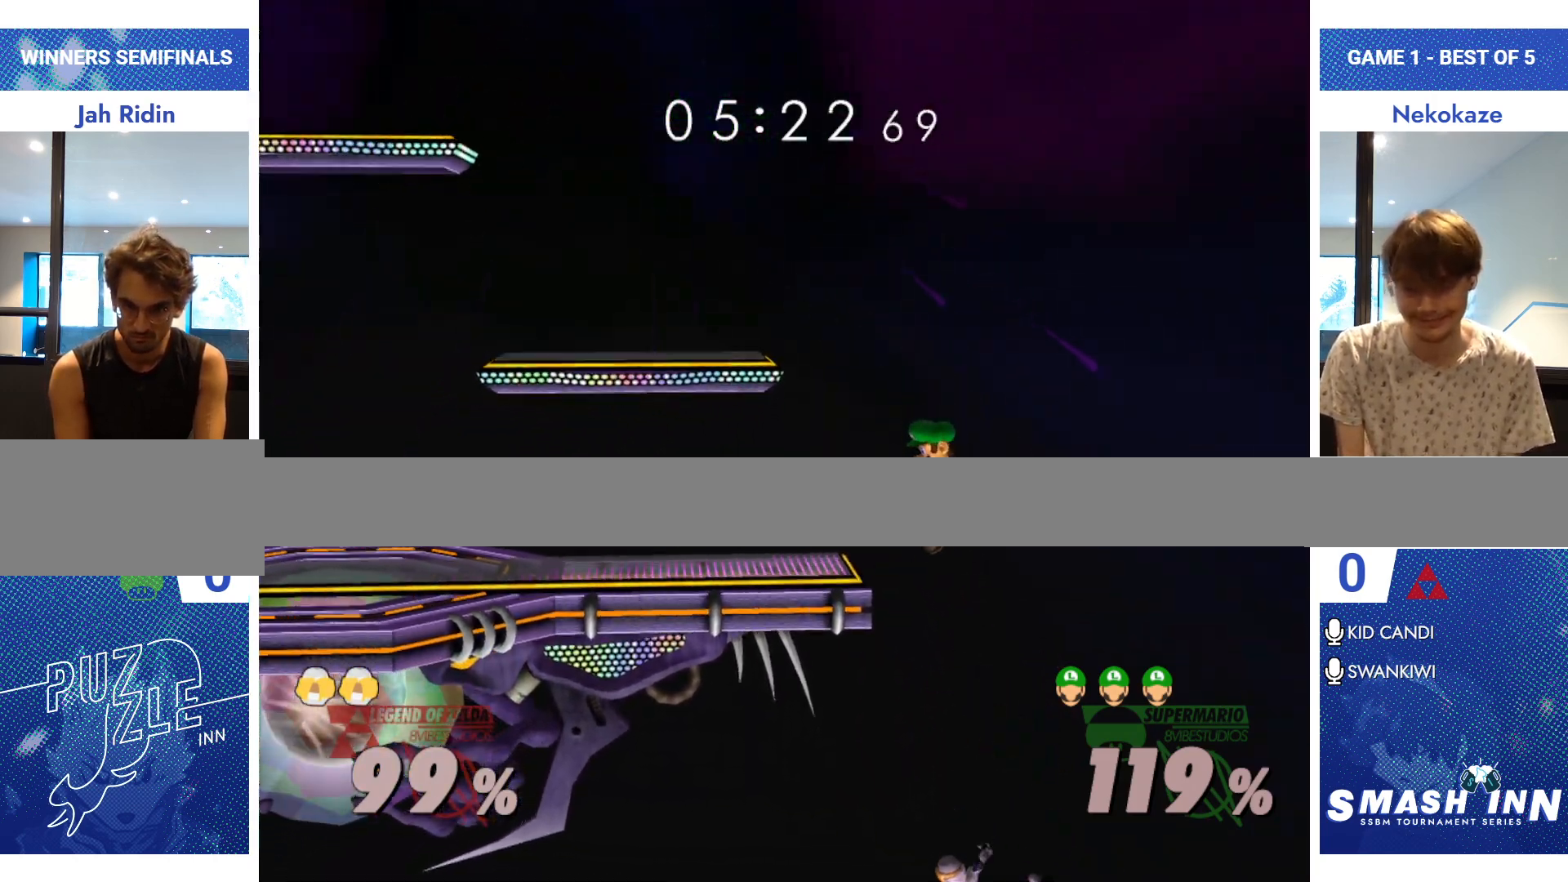
Gameplay with a controller (Nintendo layout); each line is a JSON object with the inputs held at the frame after it. "events" lists button and stick changes between this image and that frame as [ms after this image, input, new state], when the widget could be followed in between. Not read: L2 L3 R2 R3.
{"buttons": ["Y"], "left_stick": "down-left", "right_stick": "center", "events": [[317, "left_stick", "center"], [434, "left_stick", "down"], [467, "Y", "down"], [484, "left_stick", "down-left"]]}
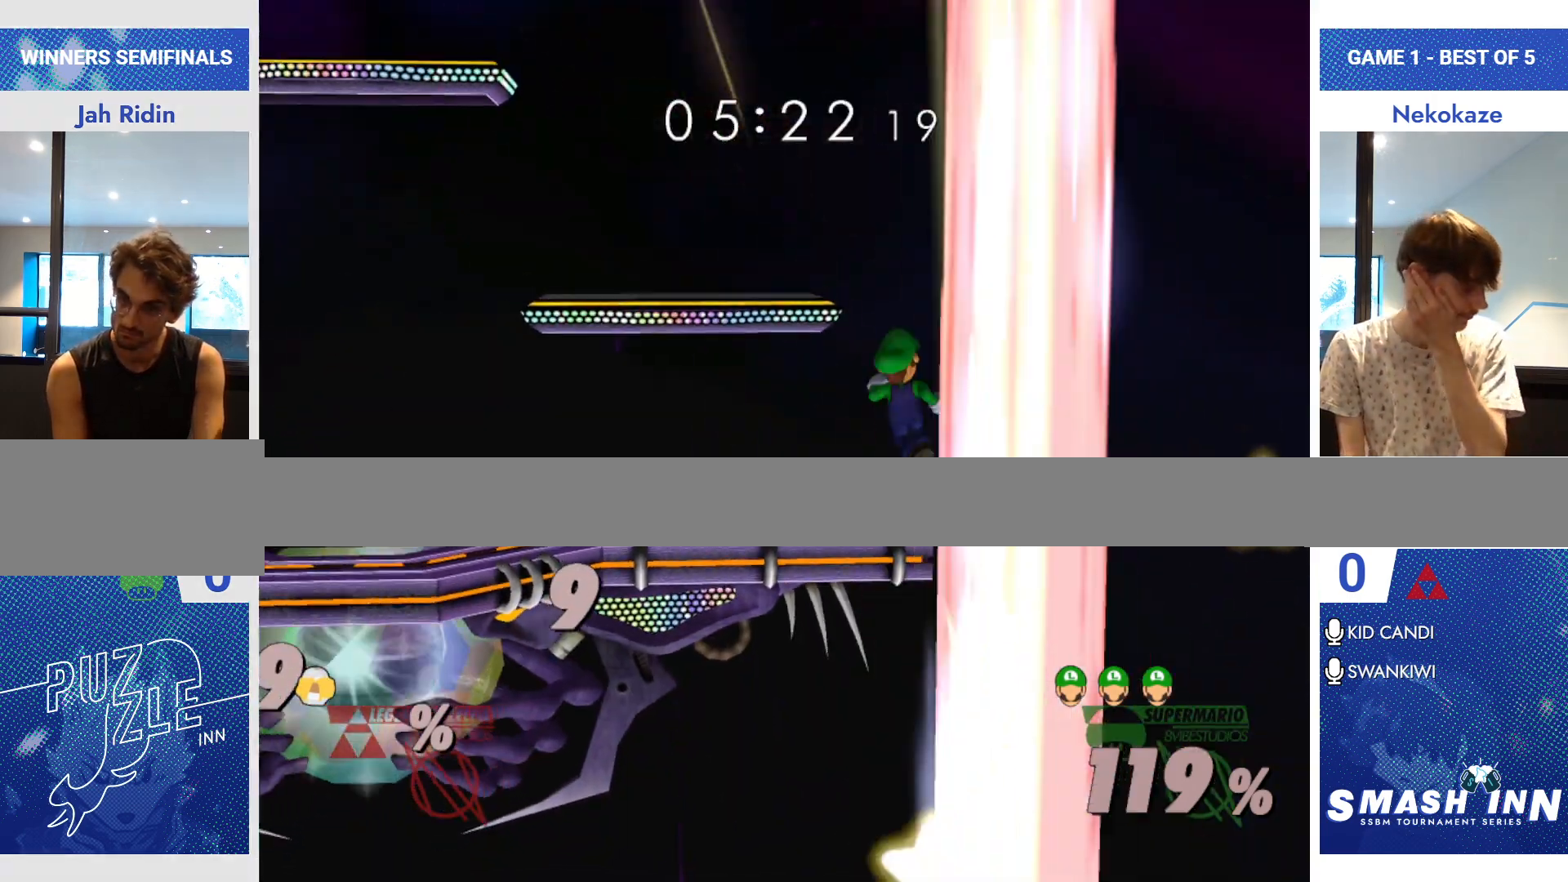
{"buttons": [], "left_stick": "left", "right_stick": "center", "events": [[233, "Y", "up"], [250, "B", "down"], [300, "left_stick", "left"], [350, "B", "up"]]}
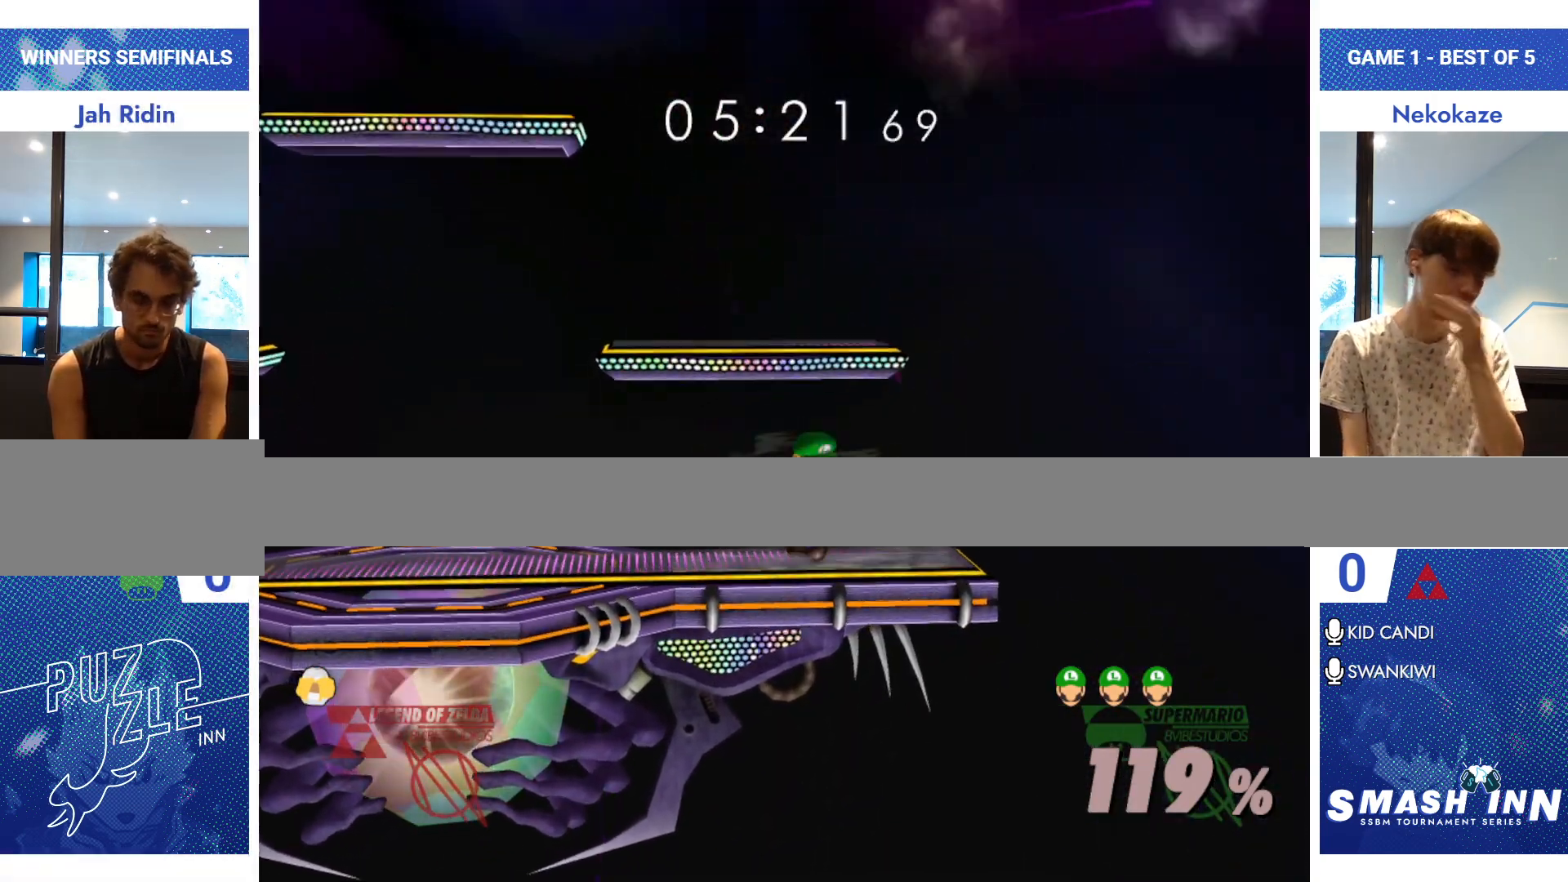
{"buttons": [], "left_stick": "center", "right_stick": "center", "events": [[501, "left_stick", "center"]]}
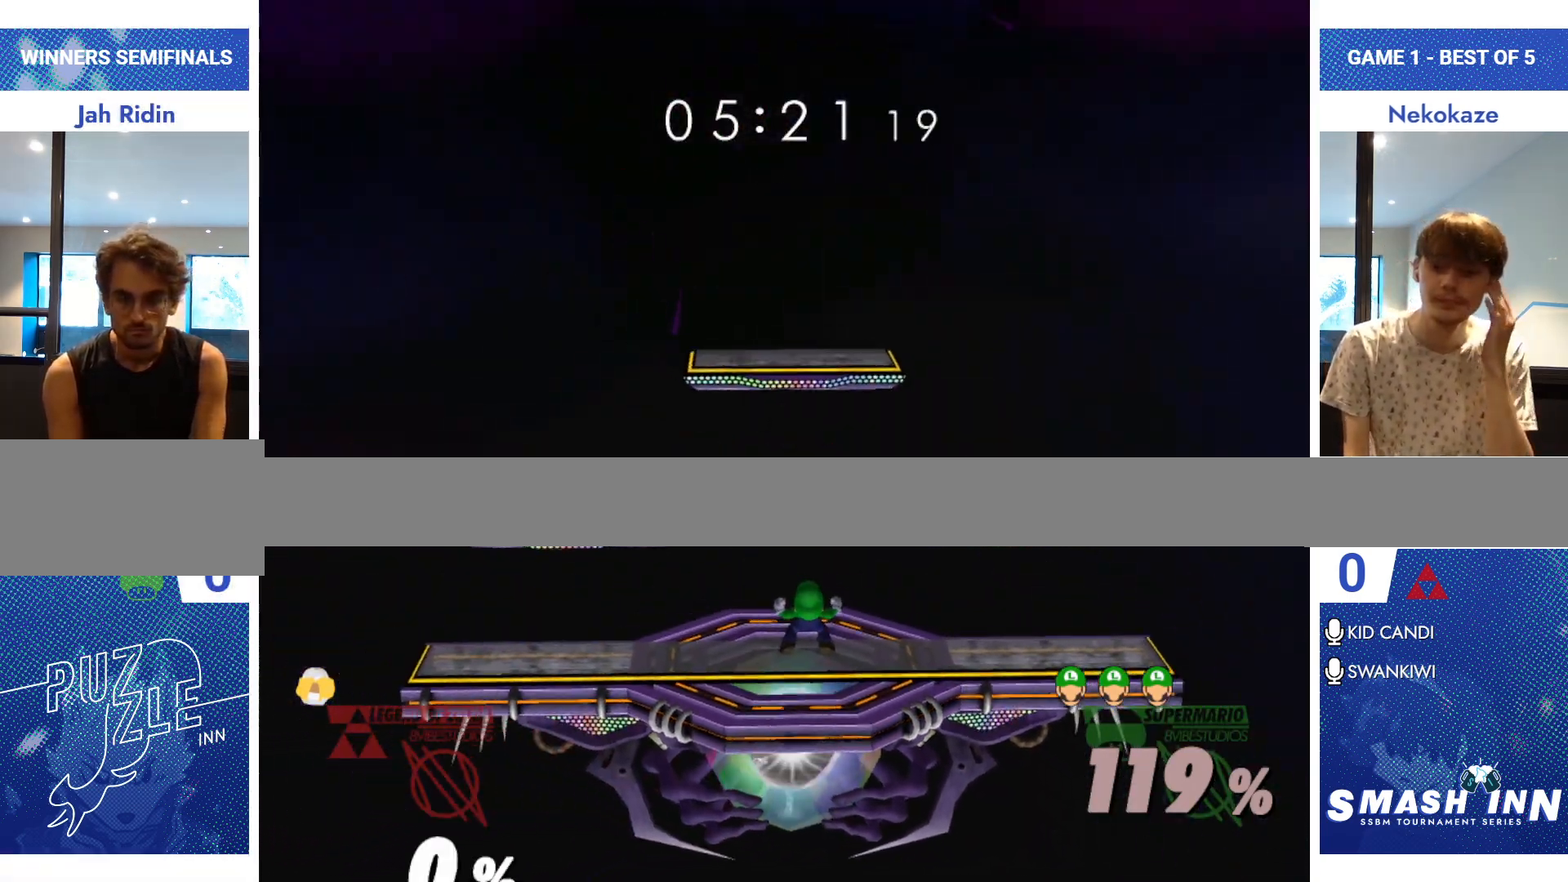
{"buttons": [], "left_stick": "center", "right_stick": "center", "events": []}
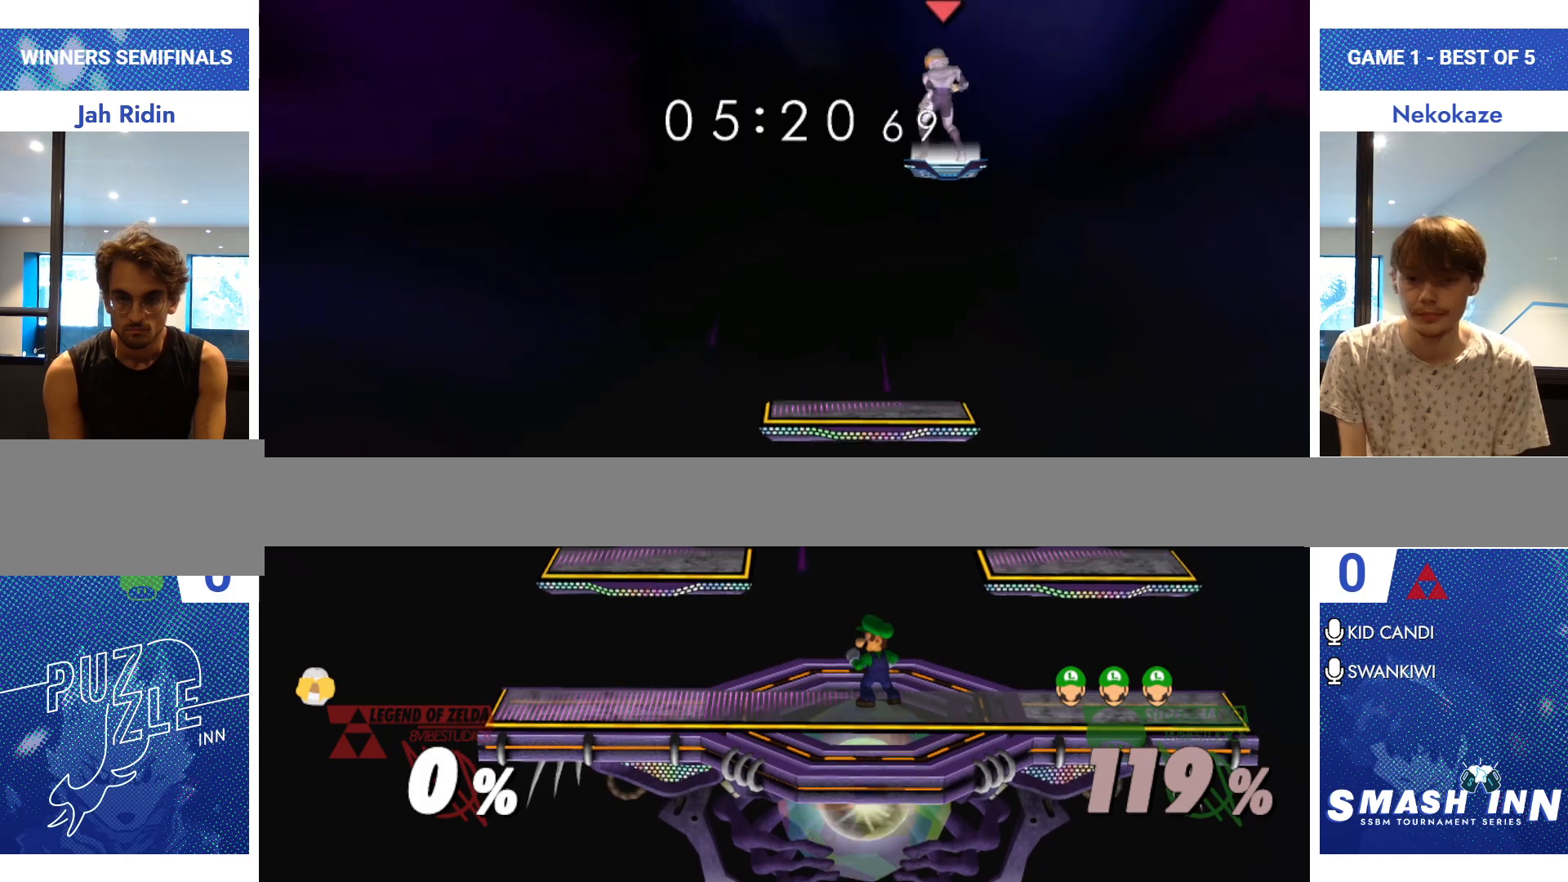
{"buttons": ["Y", "R1"], "left_stick": "left", "right_stick": "center", "events": [[167, "left_stick", "right"], [300, "left_stick", "left"], [384, "Y", "down"], [451, "R1", "down"]]}
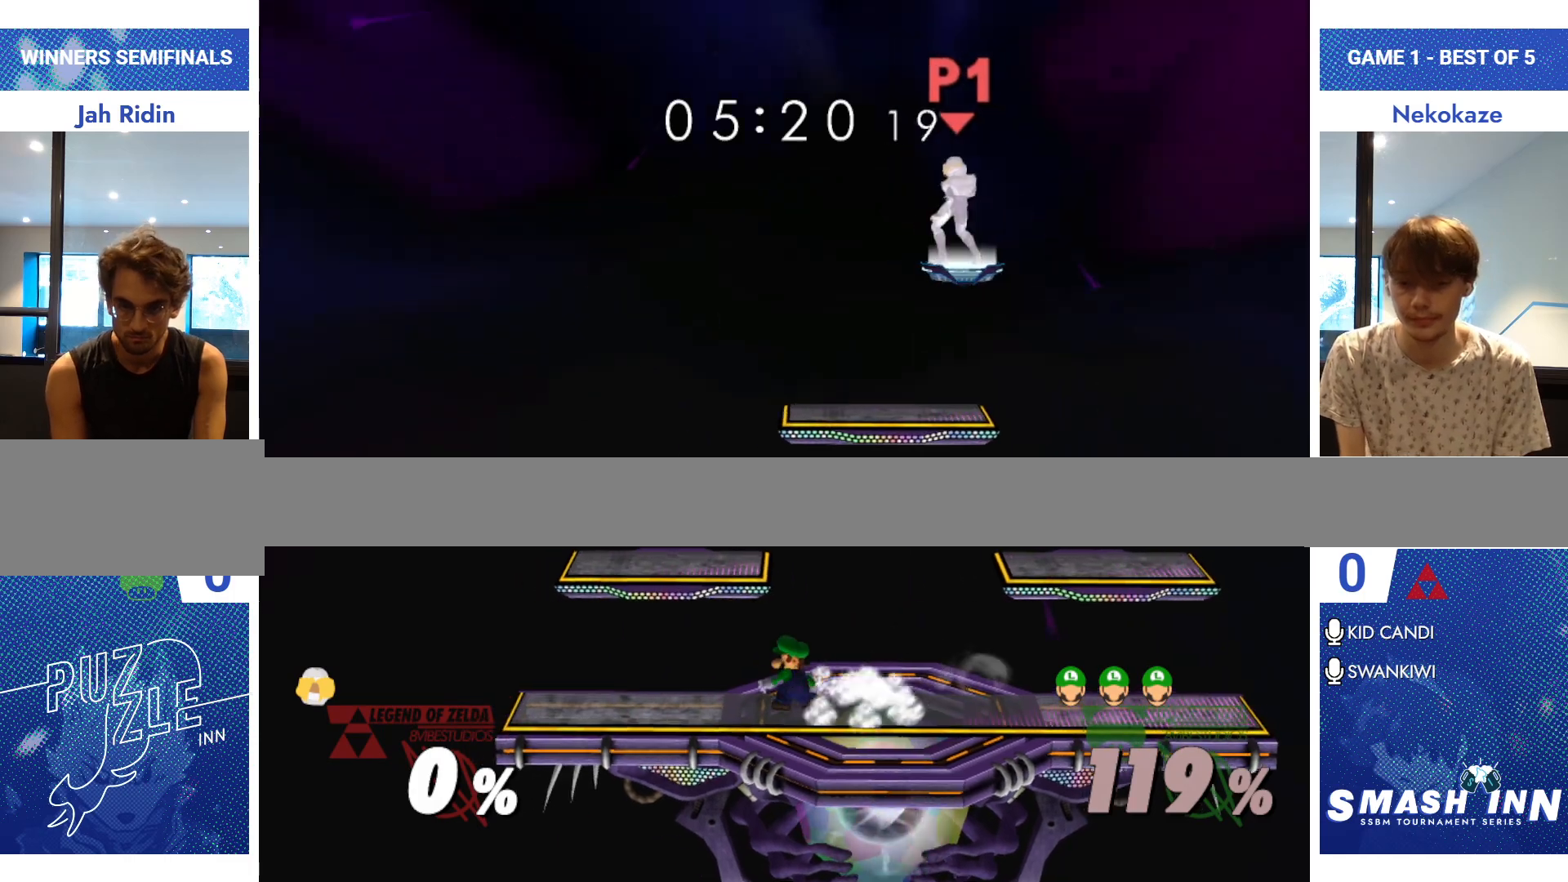
{"buttons": [], "left_stick": "center", "right_stick": "center", "events": [[16, "Y", "up"], [66, "R1", "up"], [233, "left_stick", "center"], [383, "left_stick", "right"], [467, "left_stick", "center"]]}
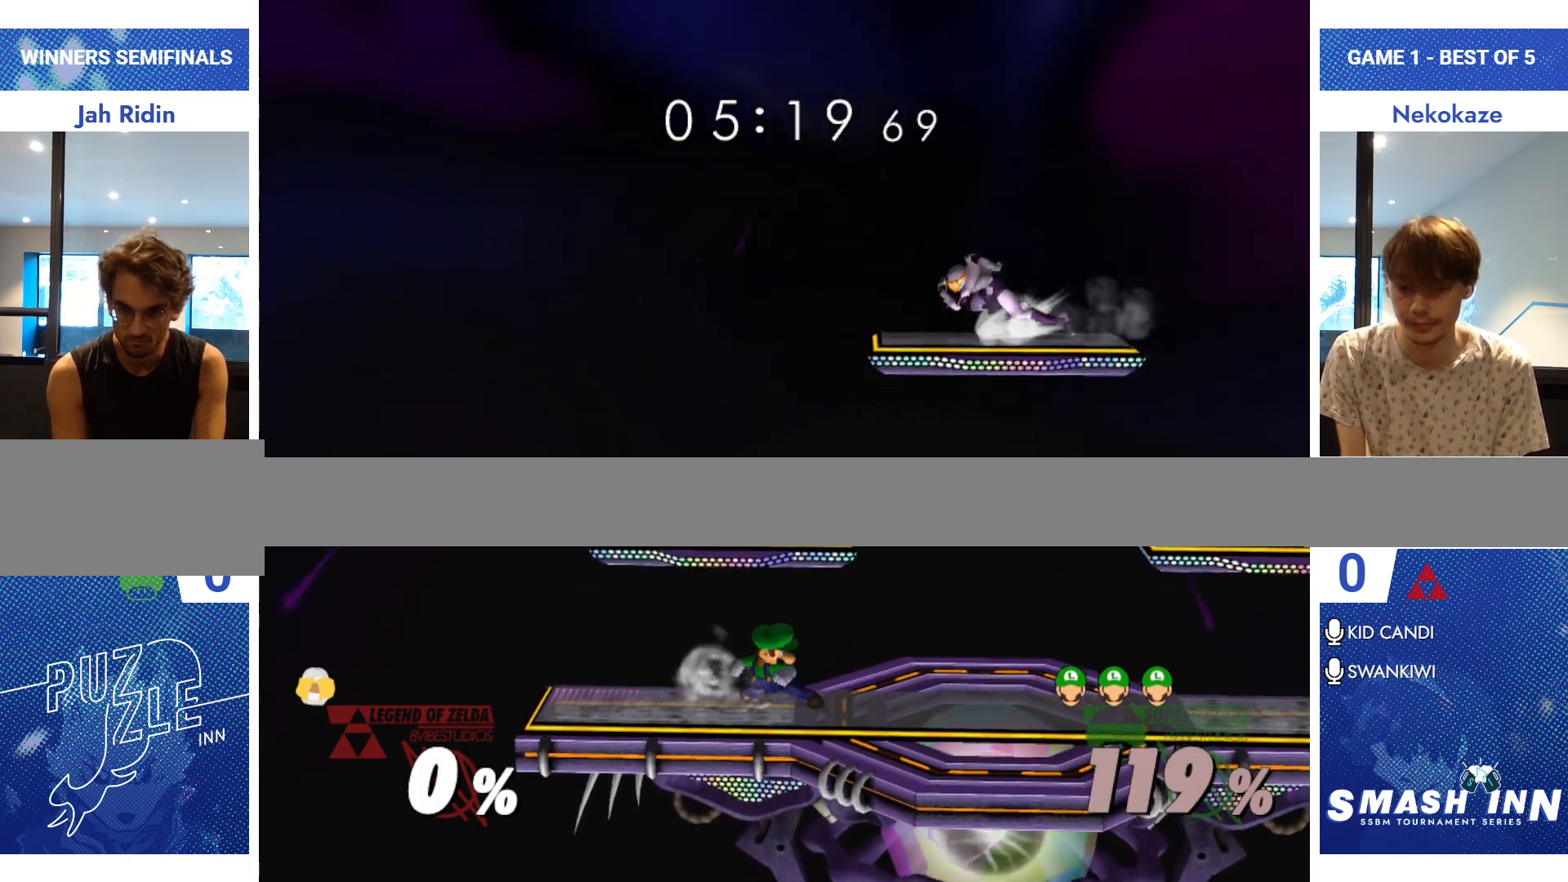
{"buttons": [], "left_stick": "center", "right_stick": "center", "events": [[234, "Y", "down"], [234, "left_stick", "right"], [284, "R1", "down"], [367, "Y", "up"], [401, "R1", "up"], [434, "left_stick", "center"]]}
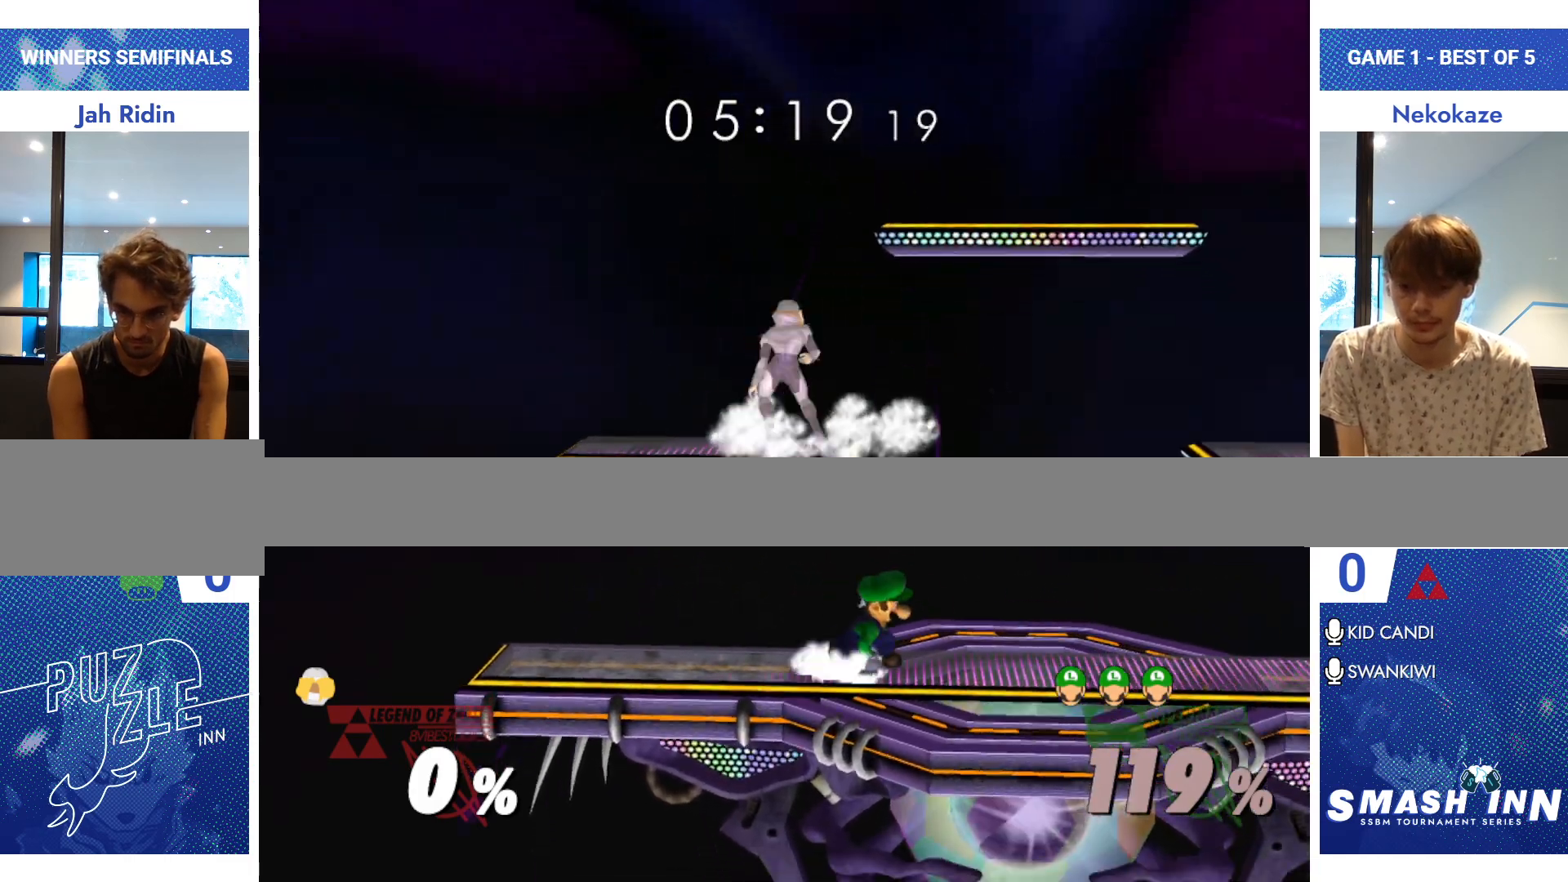
{"buttons": ["R1"], "left_stick": "right", "right_stick": "center", "events": [[33, "Y", "down"], [50, "left_stick", "down-right"], [100, "R1", "down"], [217, "Y", "up"], [233, "R1", "up"], [250, "left_stick", "center"], [350, "Y", "down"], [367, "left_stick", "right"], [400, "R1", "down"], [500, "Y", "up"]]}
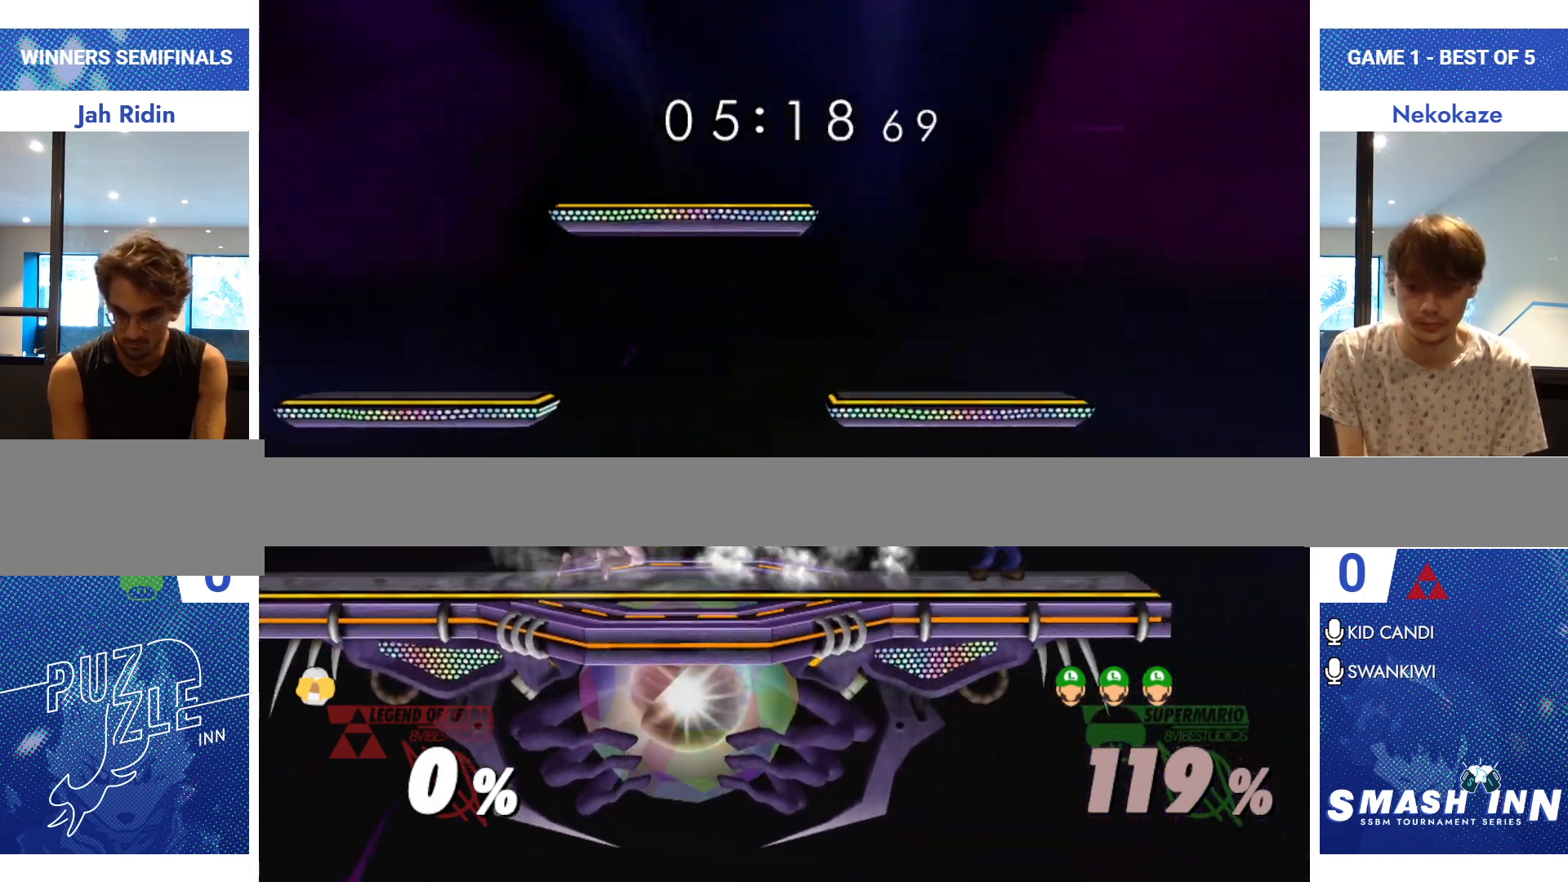
{"buttons": [], "left_stick": "left", "right_stick": "center", "events": [[17, "R1", "up"], [17, "left_stick", "center"], [184, "left_stick", "left"], [200, "Y", "down"], [250, "R1", "down"], [334, "Y", "up"], [367, "R1", "up"]]}
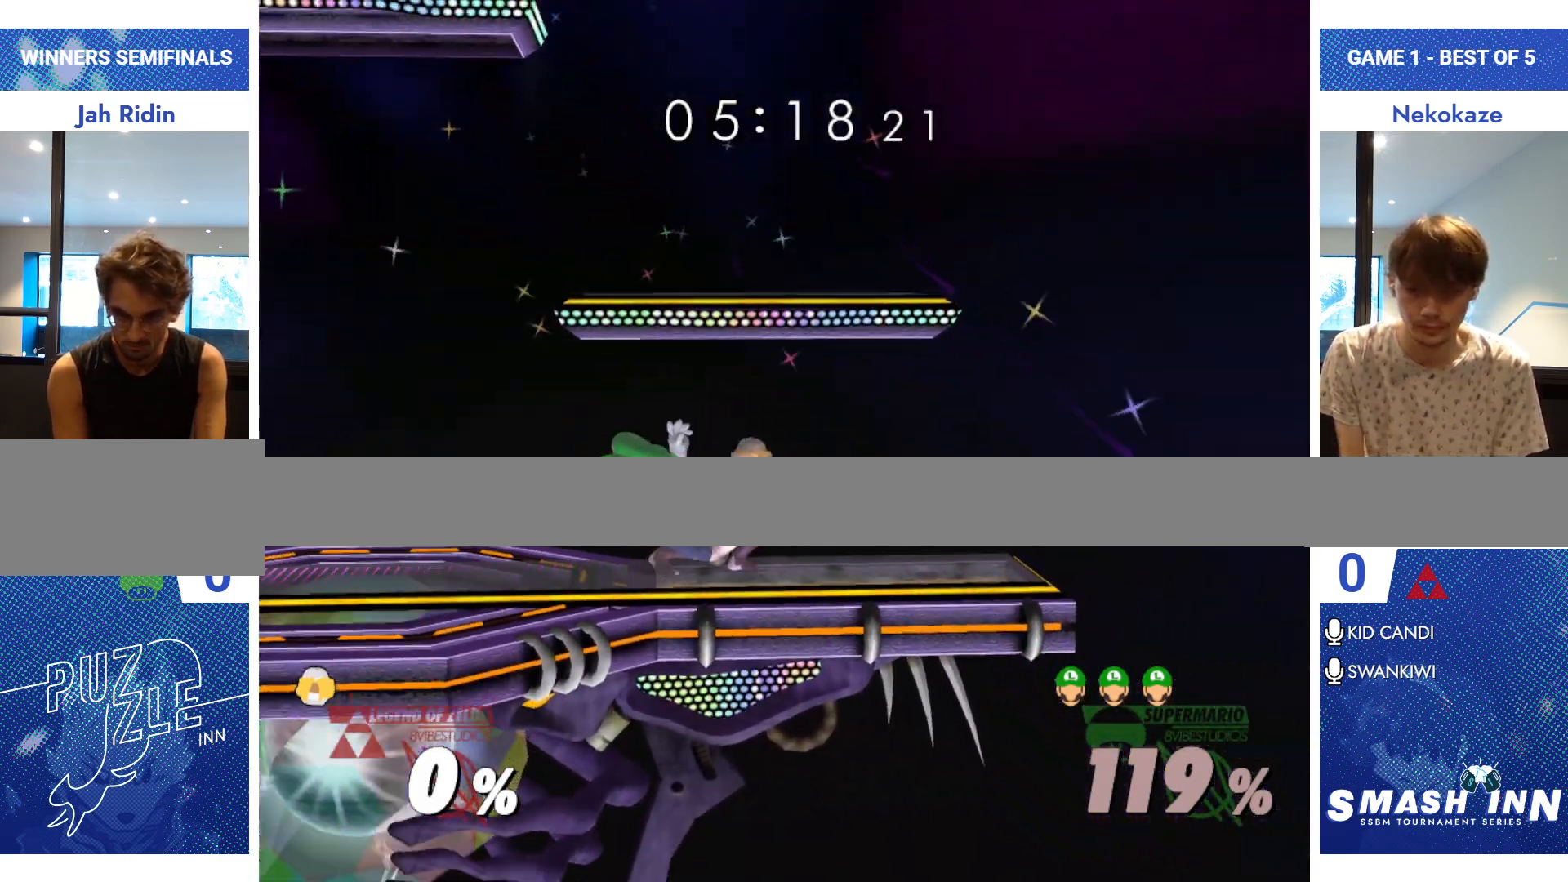
{"buttons": [], "left_stick": "down", "right_stick": "center", "events": [[83, "left_stick", "down-left"], [417, "left_stick", "center"], [484, "left_stick", "down"]]}
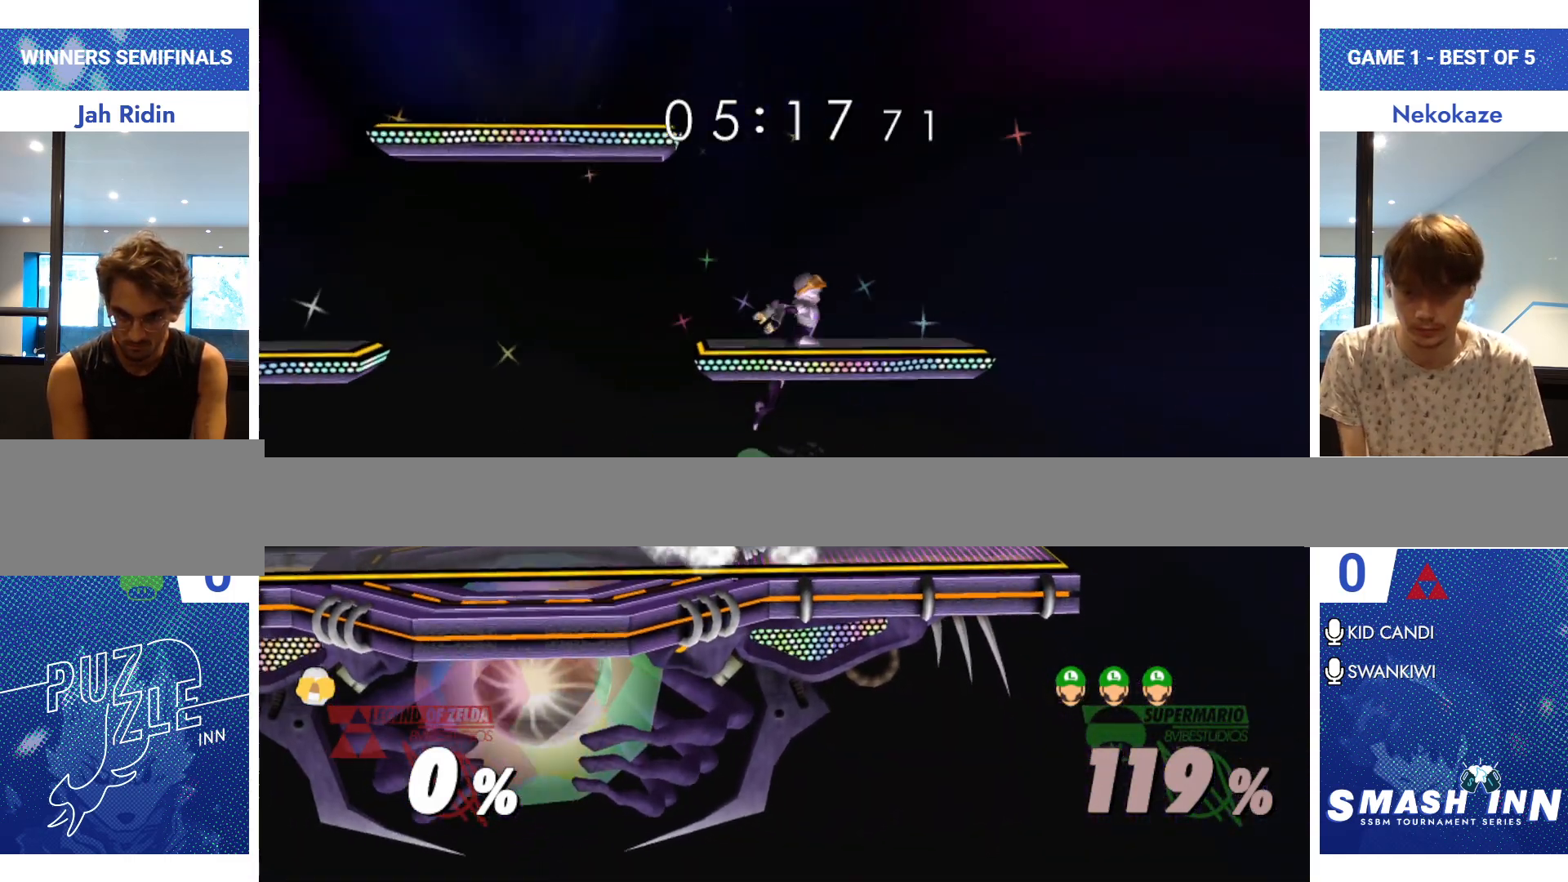
{"buttons": [], "left_stick": "center", "right_stick": "center", "events": [[116, "left_stick", "center"]]}
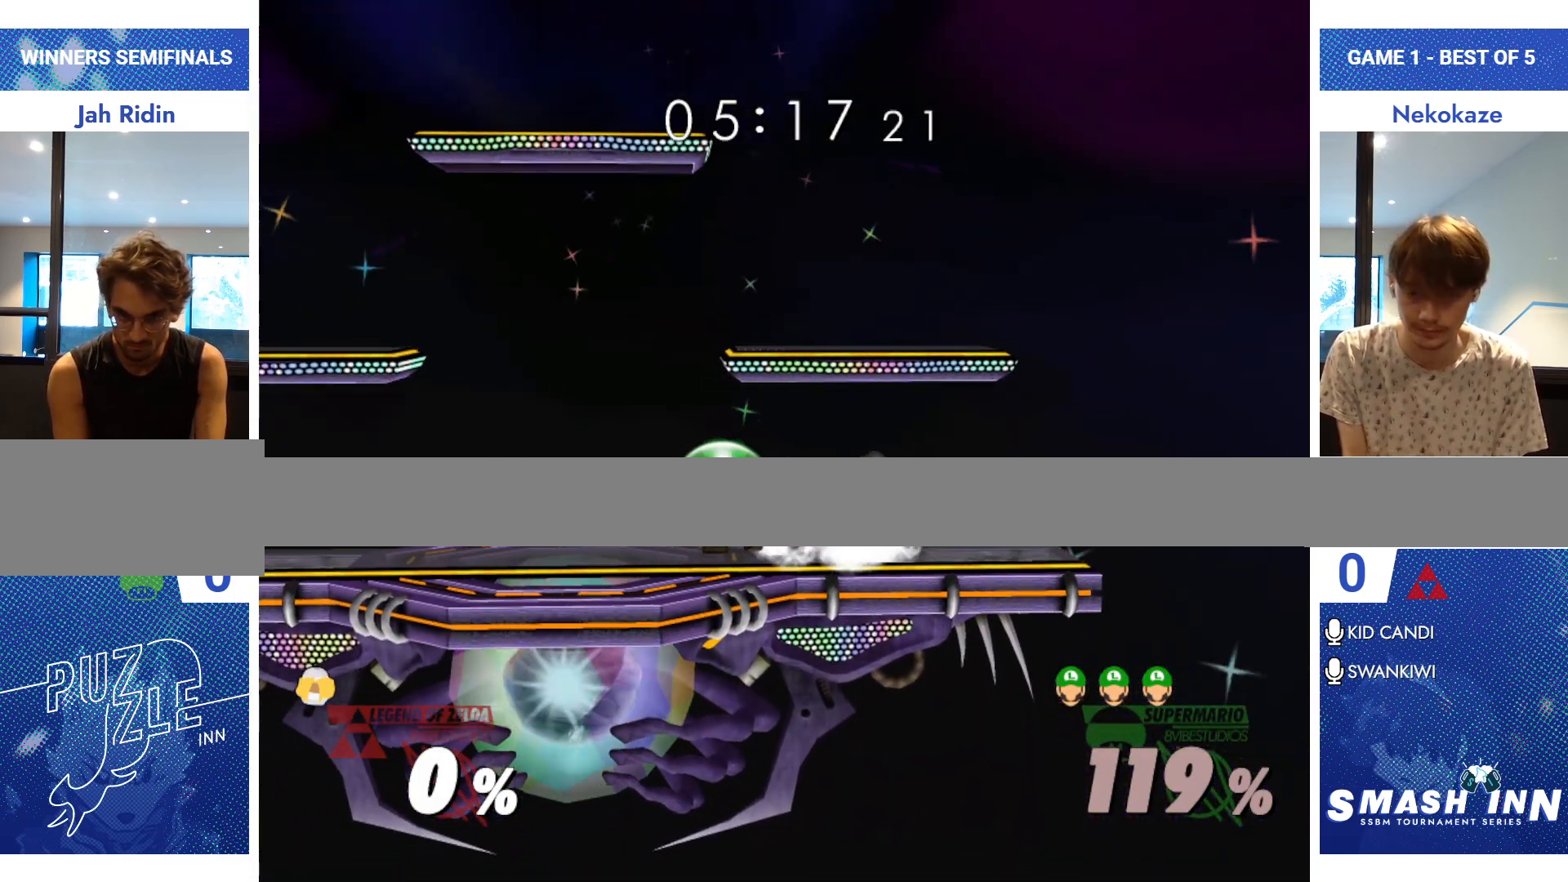
{"buttons": [], "left_stick": "center", "right_stick": "center", "events": [[167, "left_stick", "down"], [184, "Y", "down"], [250, "R1", "down"], [250, "left_stick", "left"], [334, "Y", "up"], [350, "R1", "up"], [367, "left_stick", "center"]]}
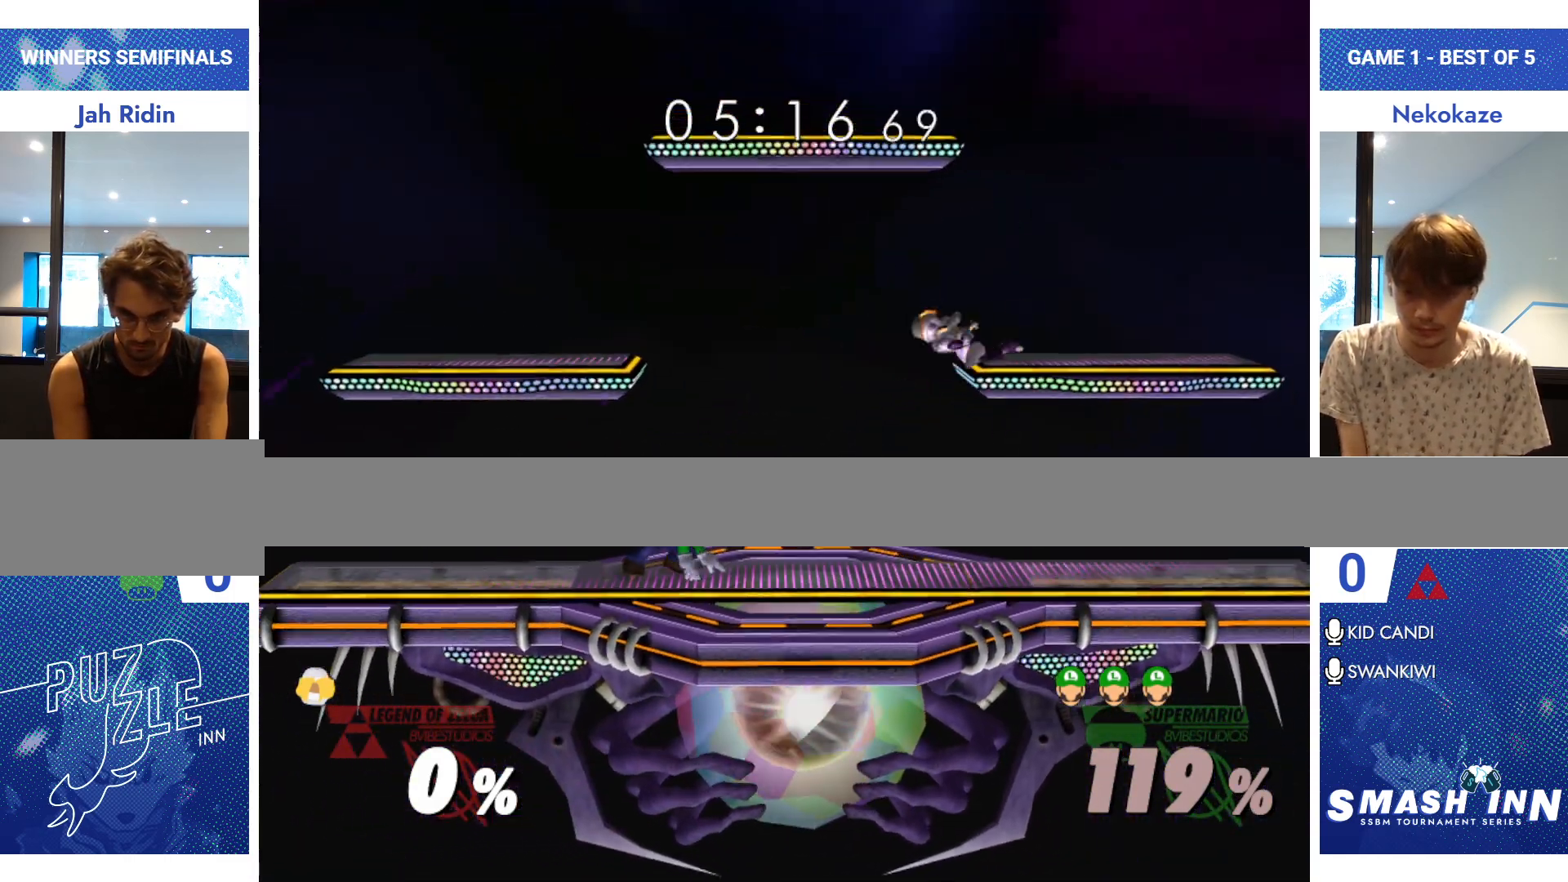
{"buttons": ["Y"], "left_stick": "center", "right_stick": "center", "events": [[250, "Y", "down"], [266, "left_stick", "down-left"], [300, "R1", "down"], [400, "Y", "up"], [400, "left_stick", "center"], [417, "R1", "up"], [500, "Y", "down"]]}
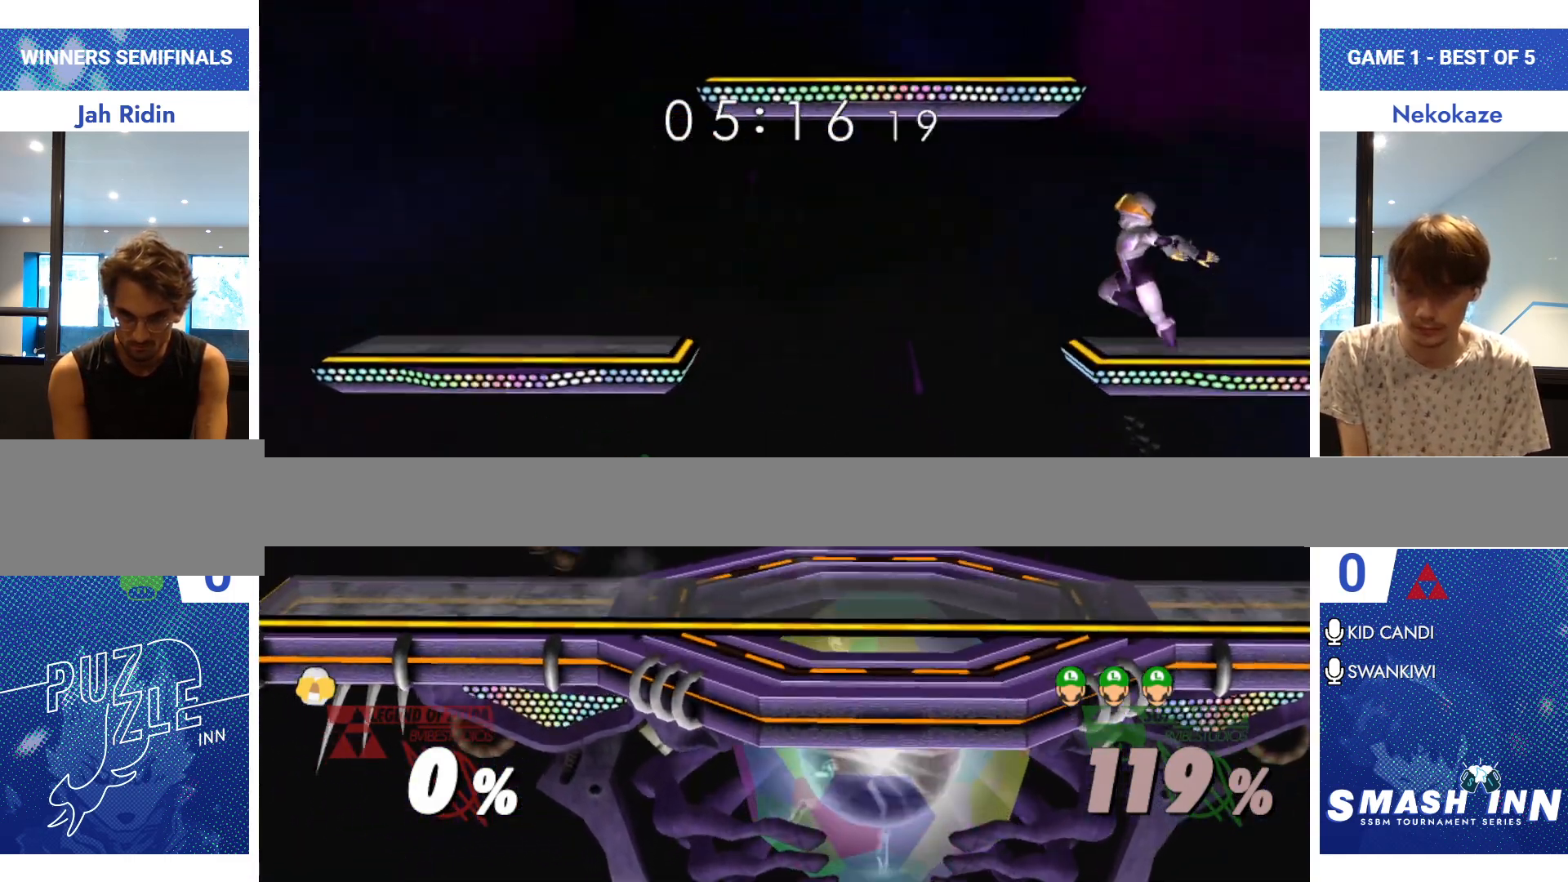
{"buttons": [], "left_stick": "center", "right_stick": "center"}
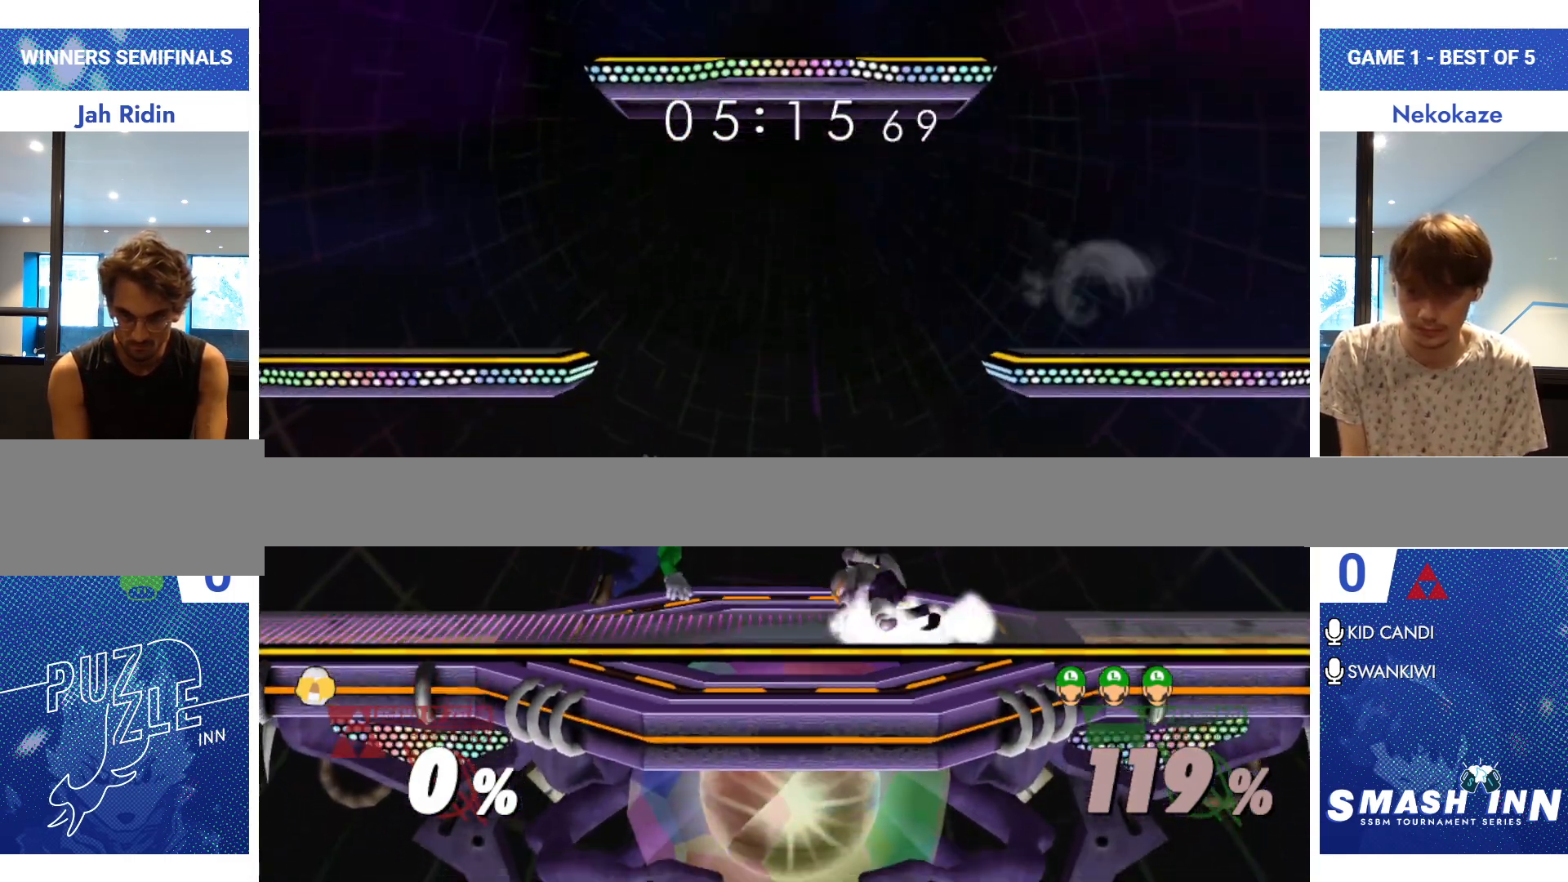
{"buttons": [], "left_stick": "down", "right_stick": "center", "events": [[50, "left_stick", "down-left"], [283, "left_stick", "center"], [367, "left_stick", "down"]]}
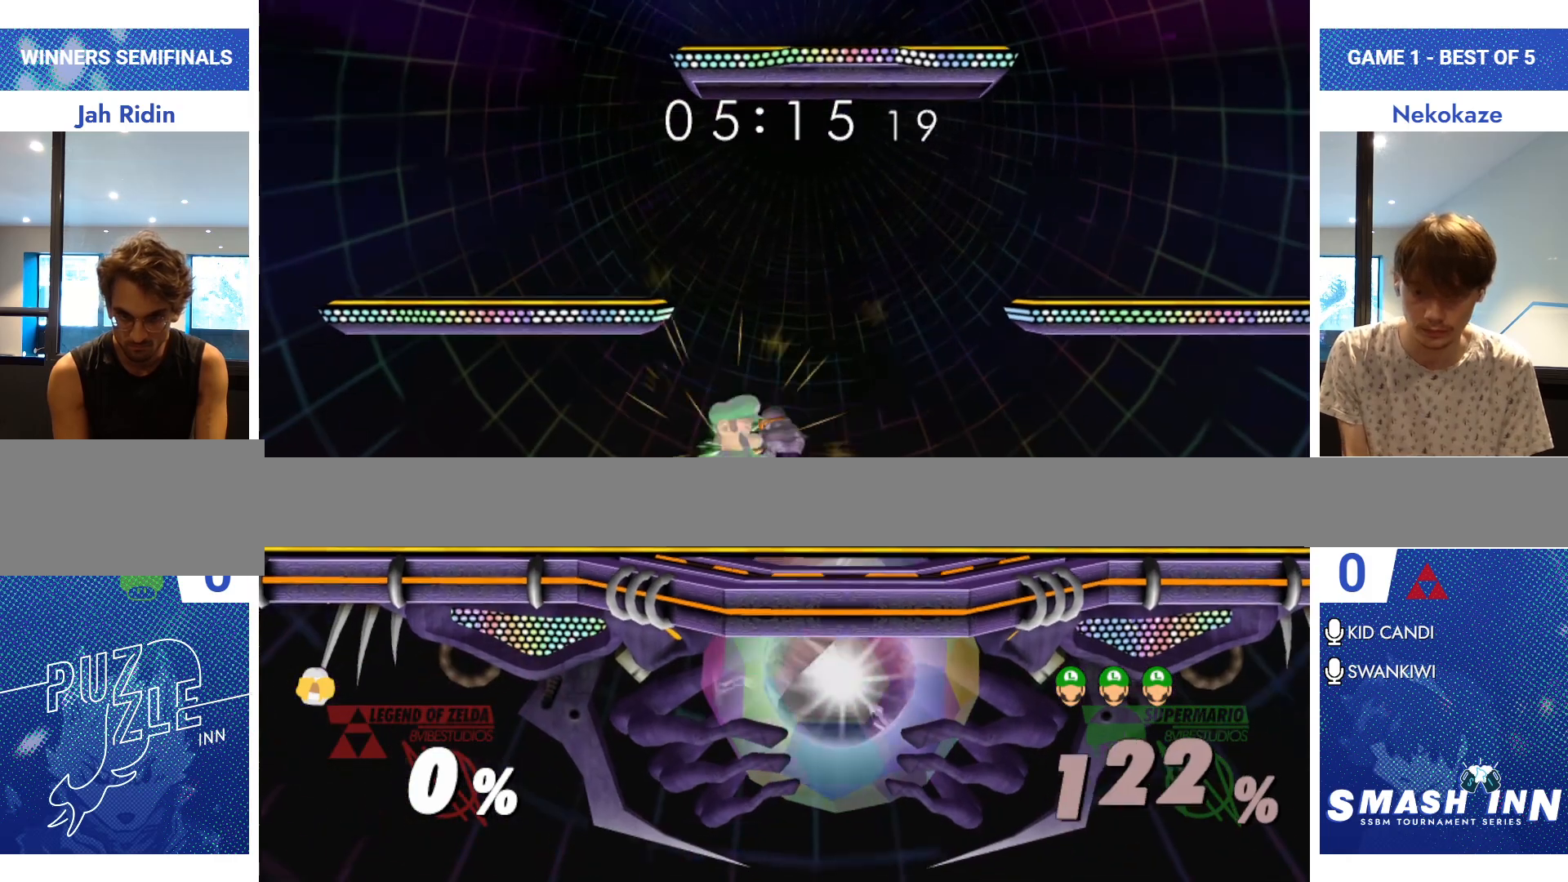
{"buttons": [], "left_stick": "center", "right_stick": "center", "events": [[83, "left_stick", "center"]]}
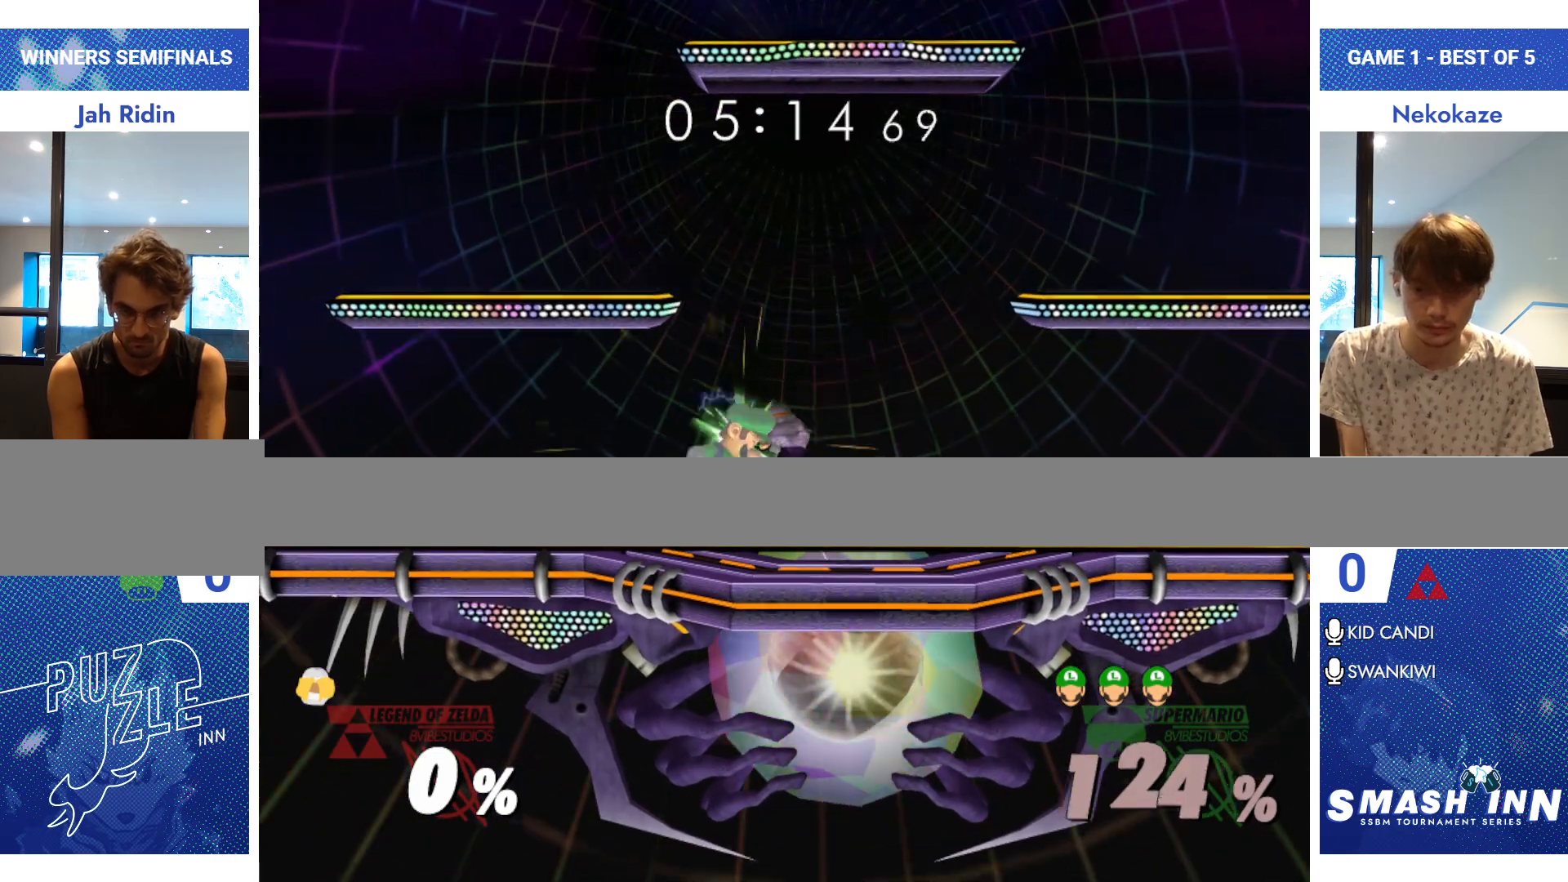
{"buttons": [], "left_stick": "left", "right_stick": "center", "events": [[417, "left_stick", "left"]]}
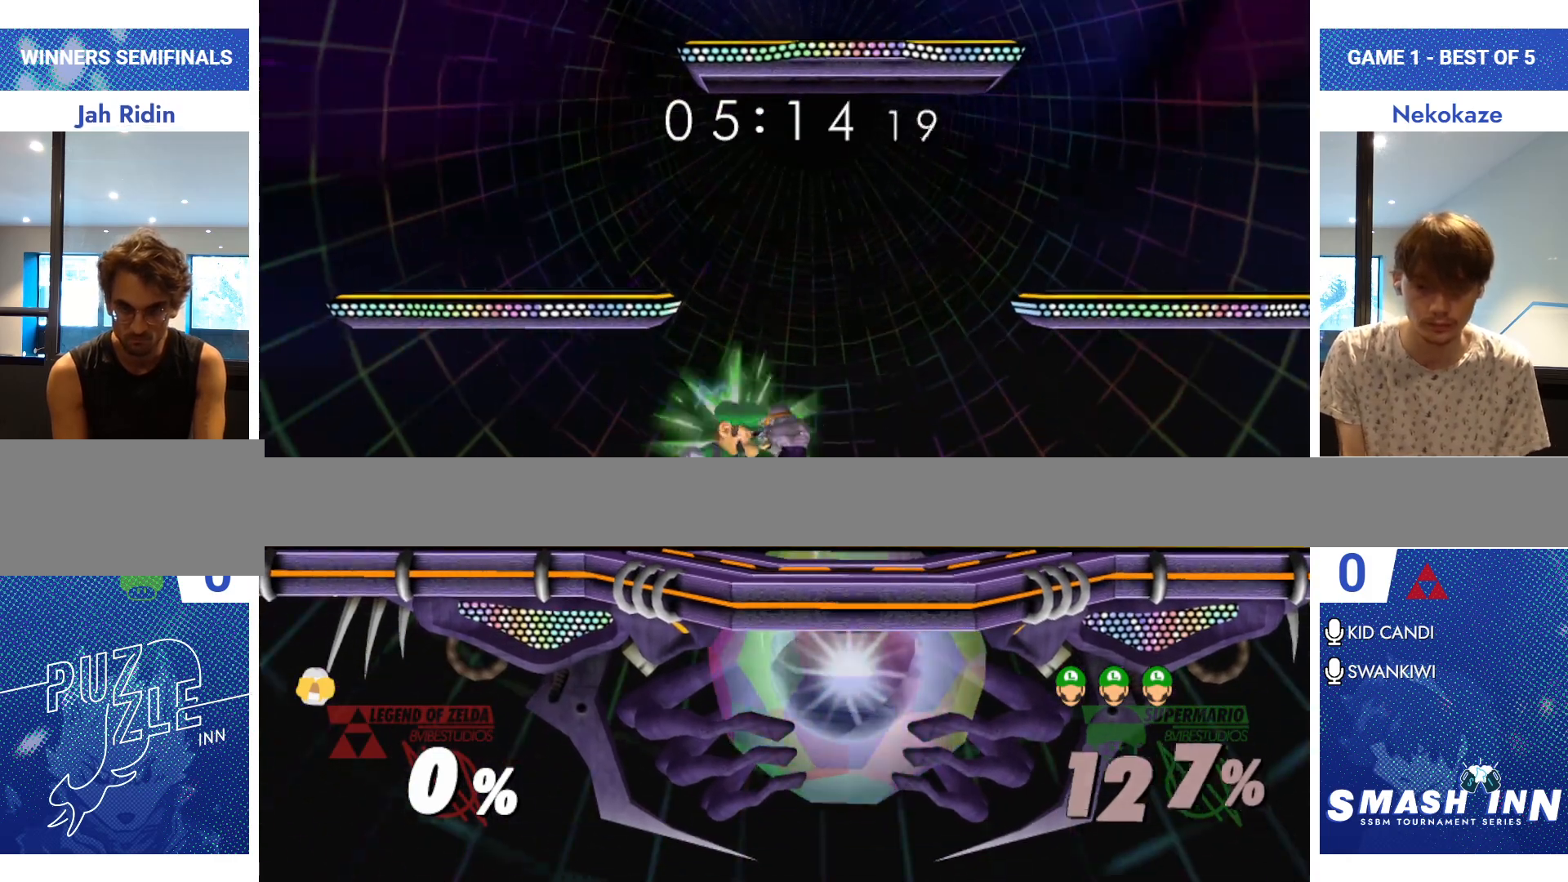
{"buttons": [], "left_stick": "left", "right_stick": "center", "events": []}
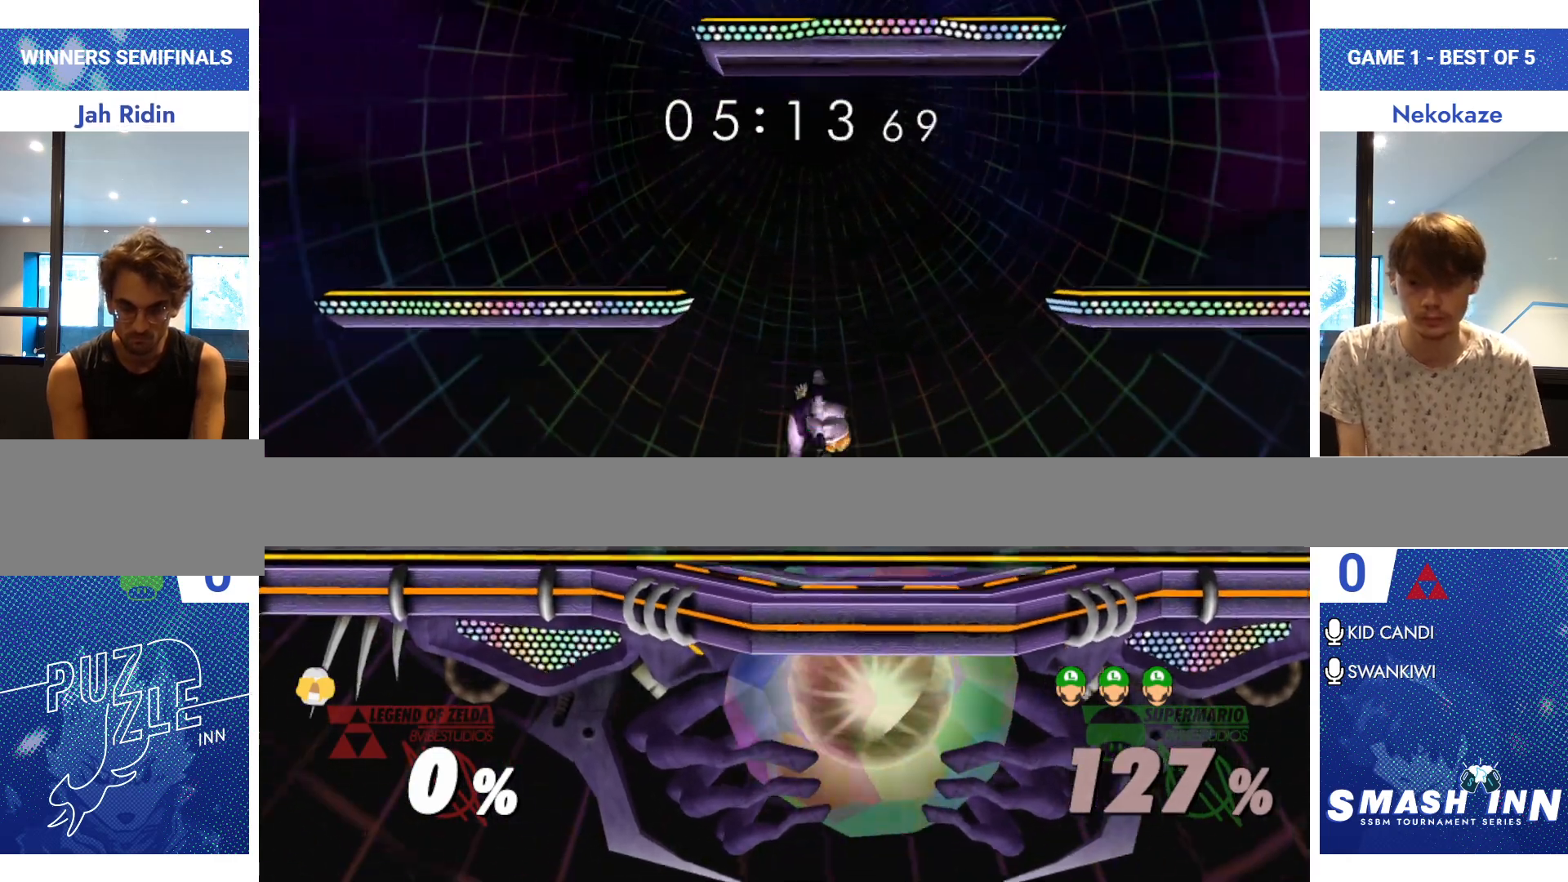
{"buttons": [], "left_stick": "left", "right_stick": "center", "events": []}
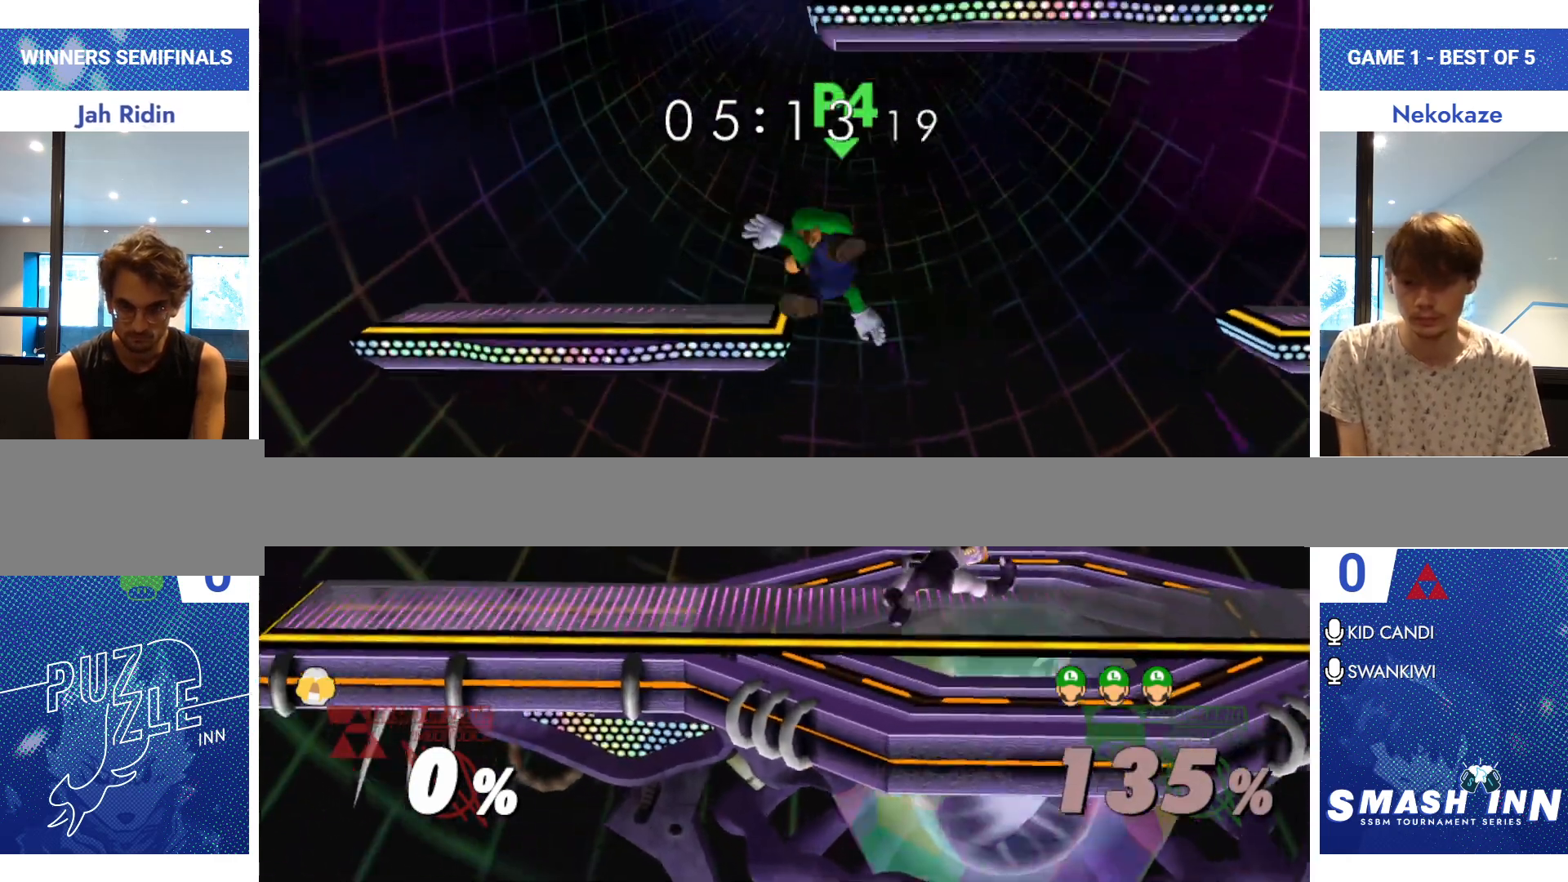
{"buttons": [], "left_stick": "left", "right_stick": "center", "events": [[67, "Y", "down"], [83, "Y", "up"], [150, "Y", "down"], [167, "Y", "up"], [234, "Y", "down"], [250, "Y", "up"], [300, "Y", "down"], [317, "Y", "up"], [417, "Y", "down"], [434, "Y", "up"], [484, "Y", "down"], [501, "Y", "up"]]}
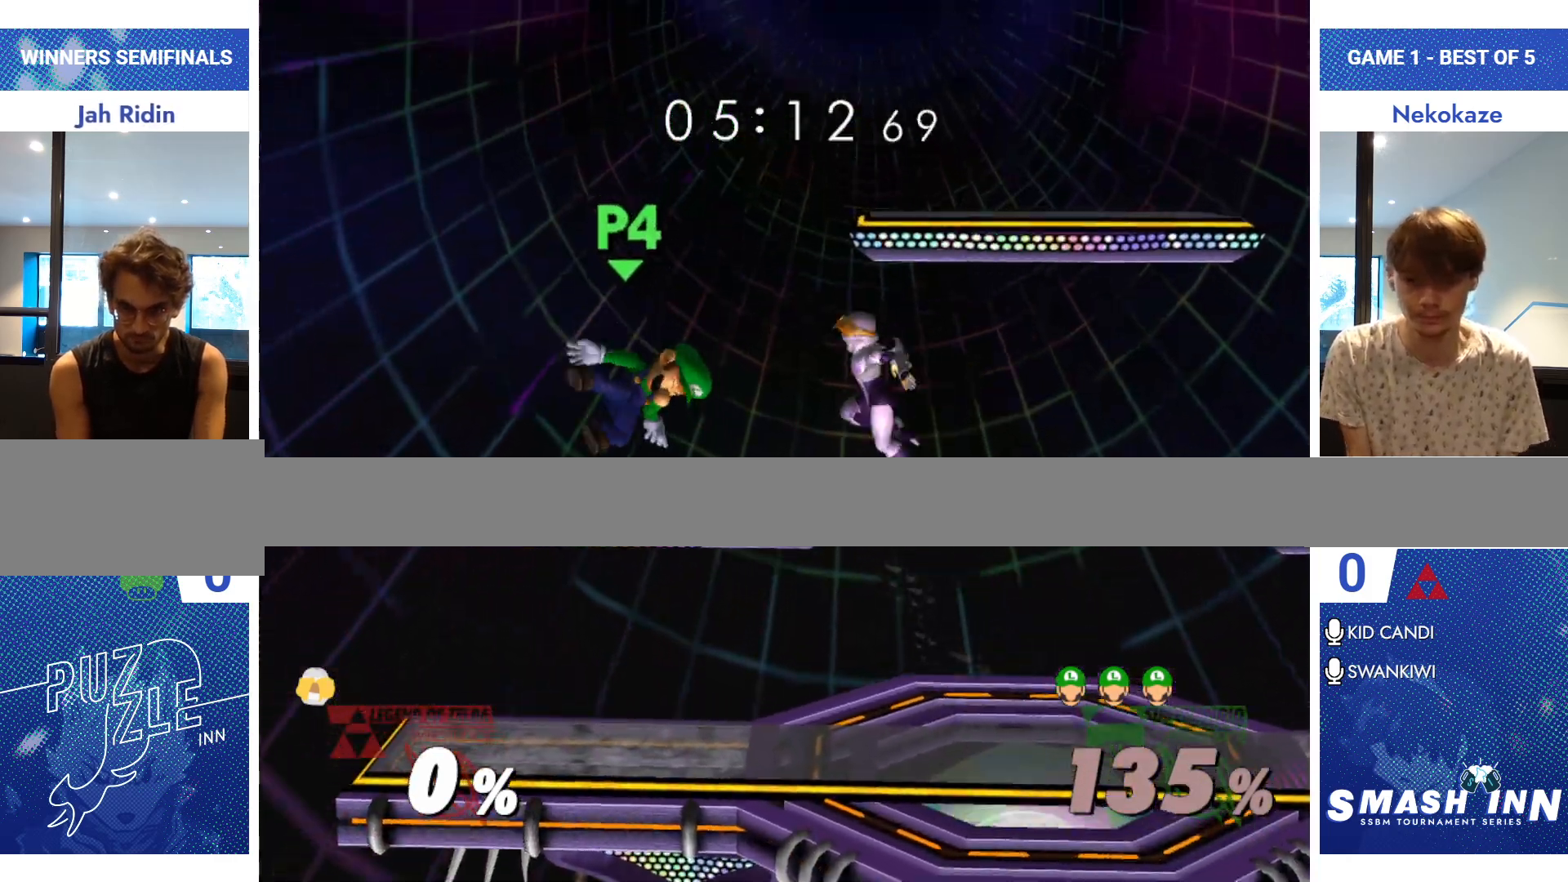
{"buttons": [], "left_stick": "up-right", "right_stick": "center", "events": [[50, "Y", "down"], [83, "Y", "up"], [133, "Y", "down"], [150, "left_stick", "up"], [166, "Y", "up"], [216, "Y", "down"], [250, "Y", "up"], [250, "left_stick", "up-right"], [333, "Y", "down"], [383, "Y", "up"]]}
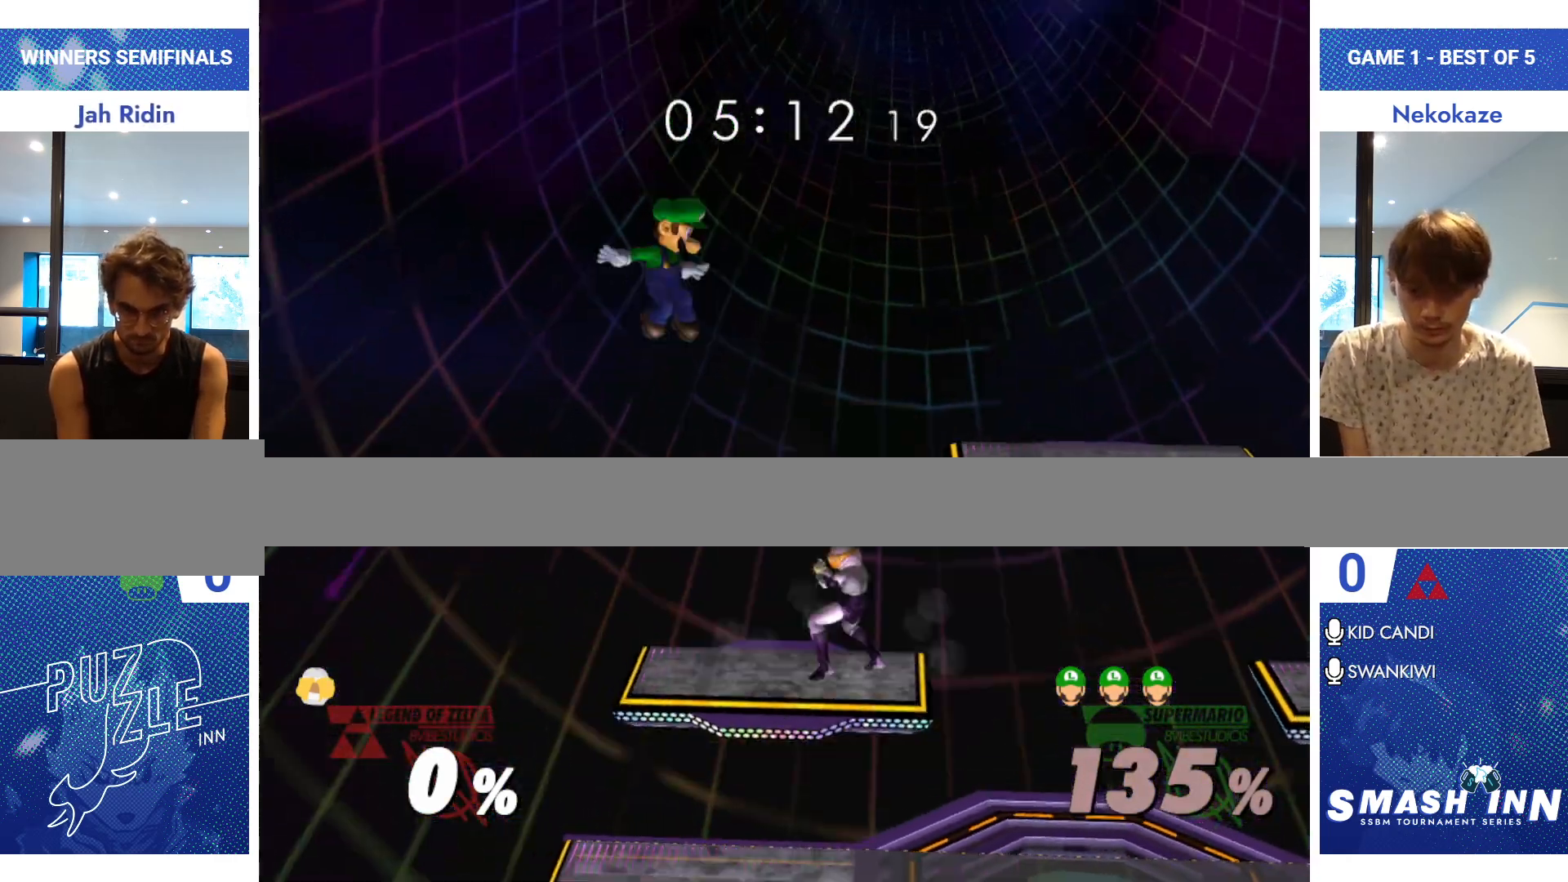
{"buttons": [], "left_stick": "left", "right_stick": "center", "events": [[67, "left_stick", "up-left"], [133, "right_stick", "down"], [184, "left_stick", "down-left"], [317, "right_stick", "center"], [334, "left_stick", "left"]]}
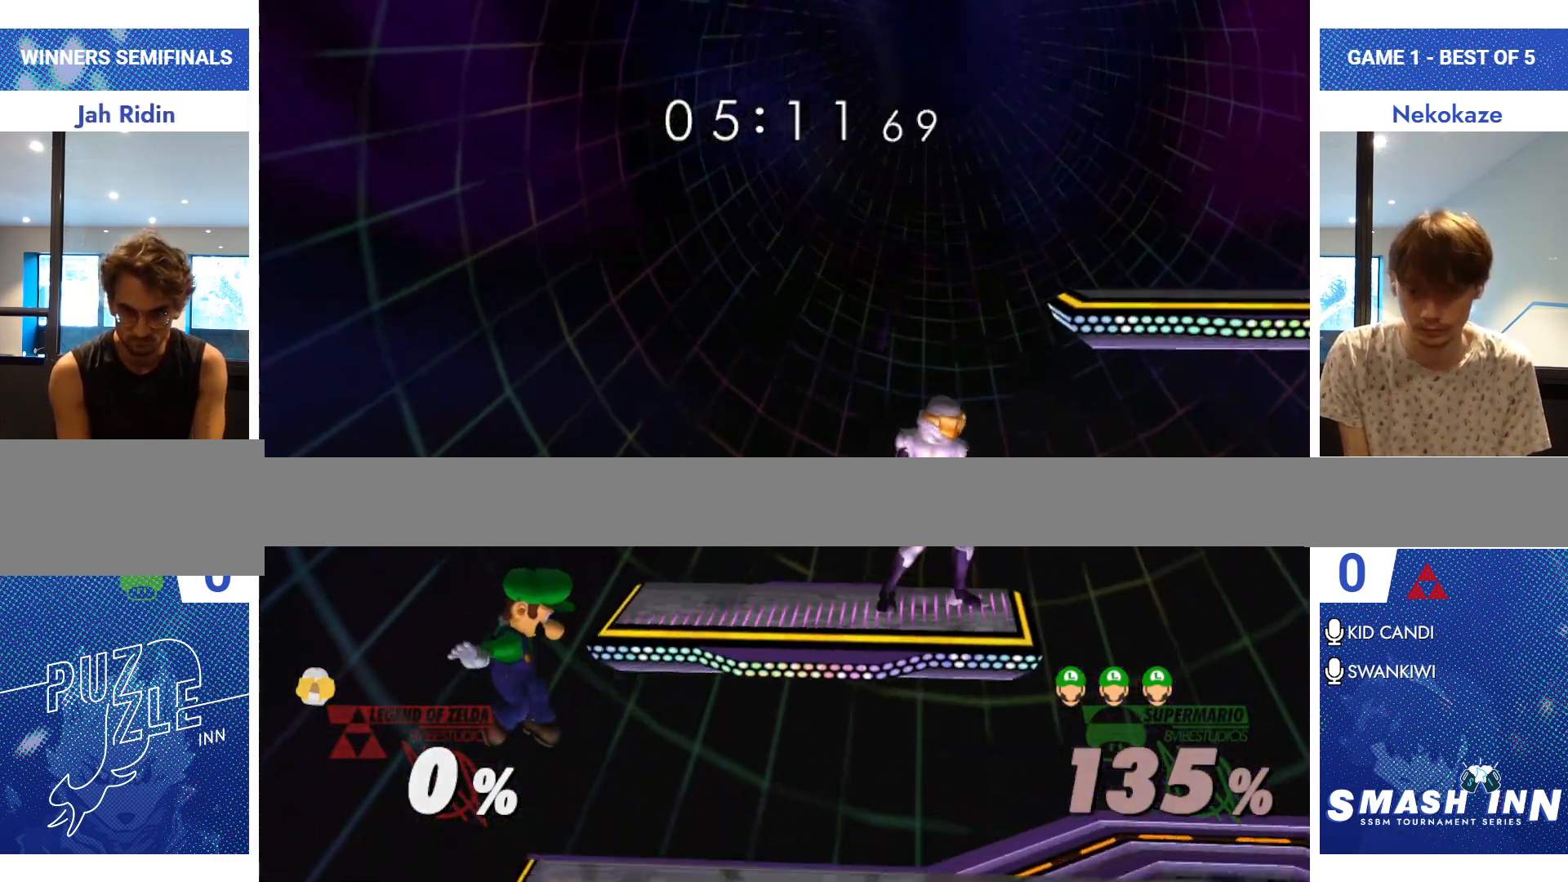
{"buttons": [], "left_stick": "center", "right_stick": "center", "events": [[16, "left_stick", "down"], [100, "left_stick", "down-right"], [250, "left_stick", "right"], [400, "left_stick", "center"]]}
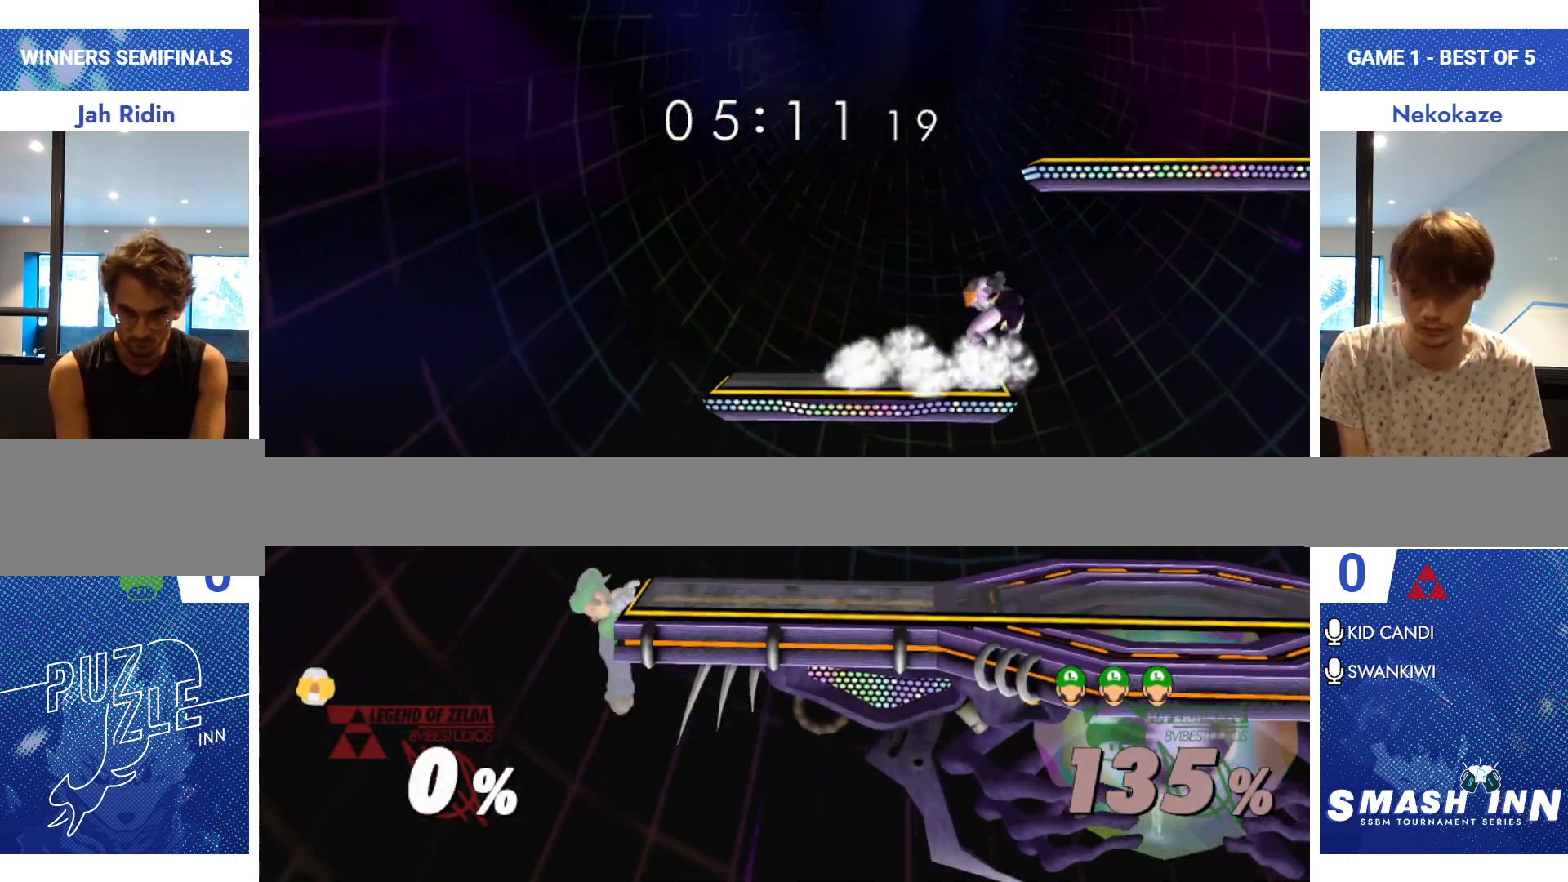
{"buttons": [], "left_stick": "right", "right_stick": "center", "events": [[167, "left_stick", "down"], [217, "Y", "down"], [334, "left_stick", "center"], [350, "Y", "up"], [501, "left_stick", "right"]]}
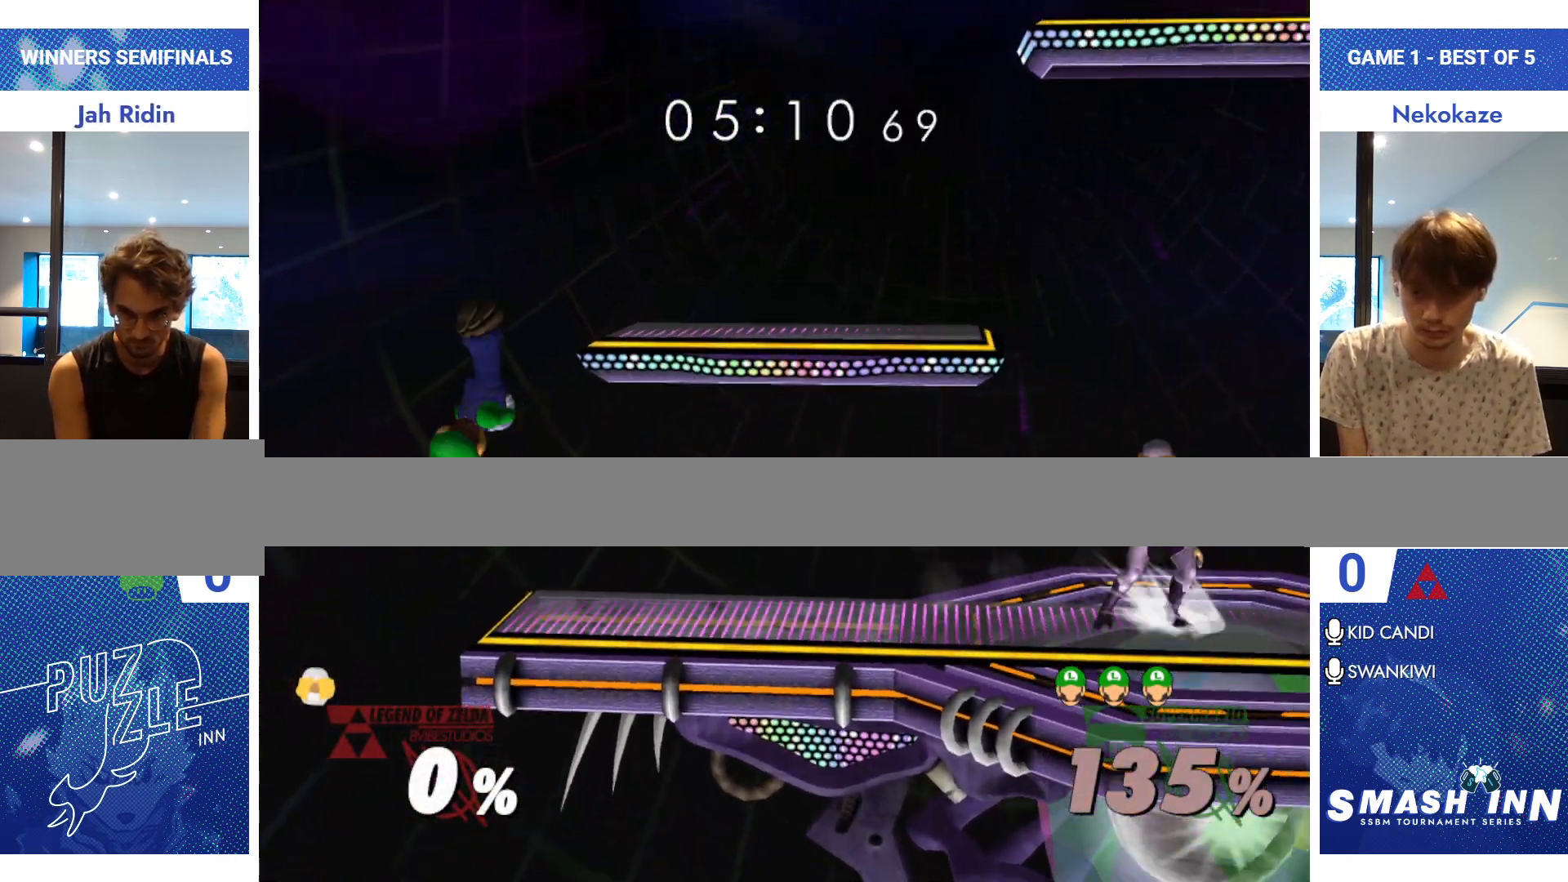
{"buttons": [], "left_stick": "center", "right_stick": "center", "events": [[83, "left_stick", "up-right"], [316, "left_stick", "down"], [467, "left_stick", "center"]]}
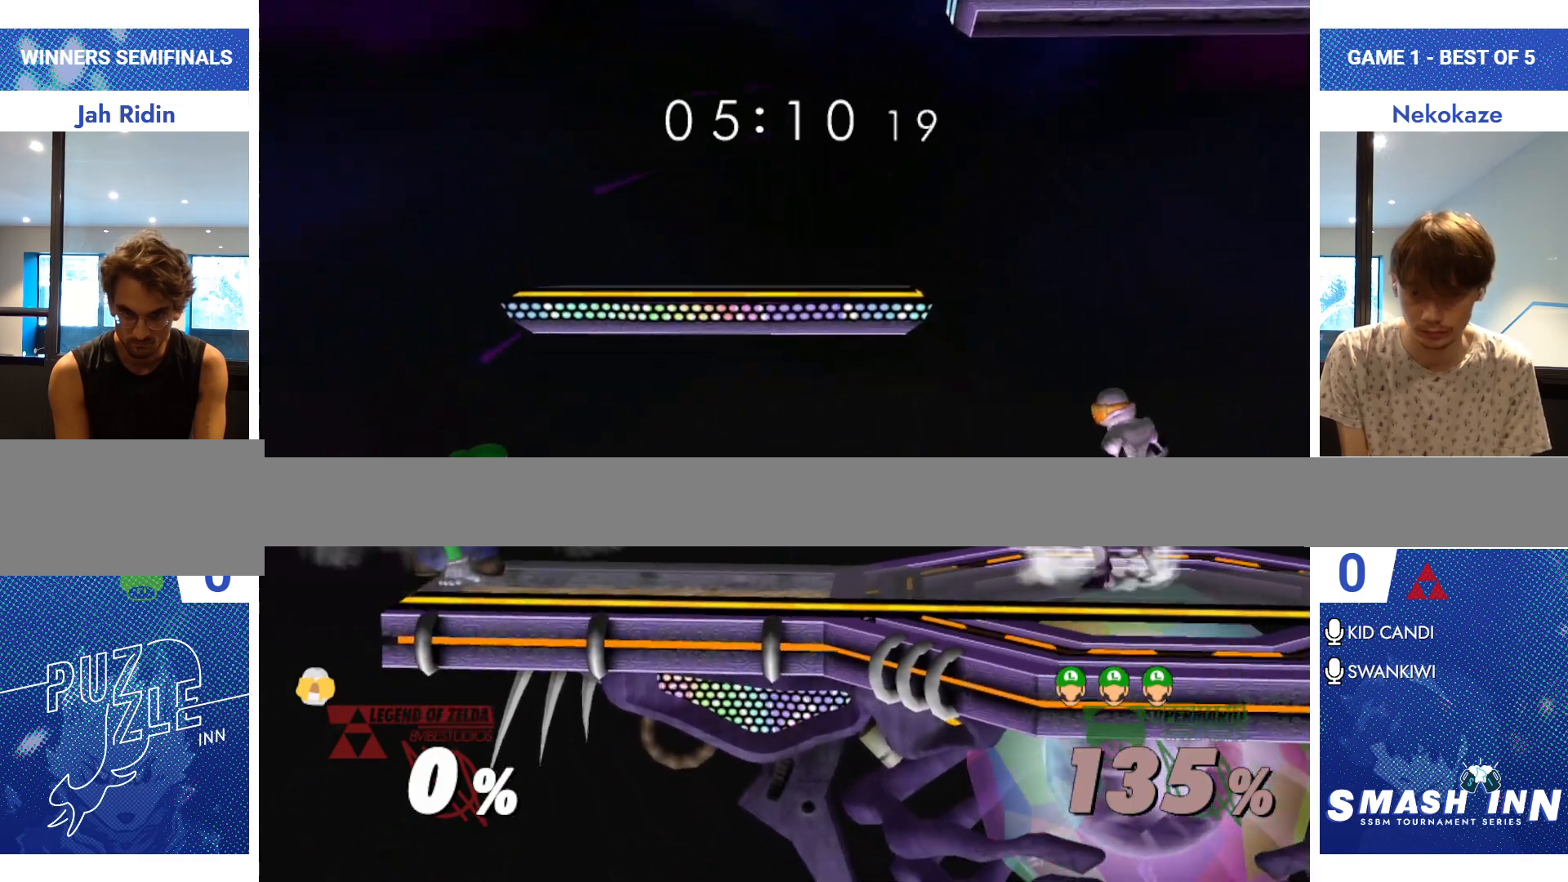
{"buttons": [], "left_stick": "right", "right_stick": "center", "events": [[184, "left_stick", "right"]]}
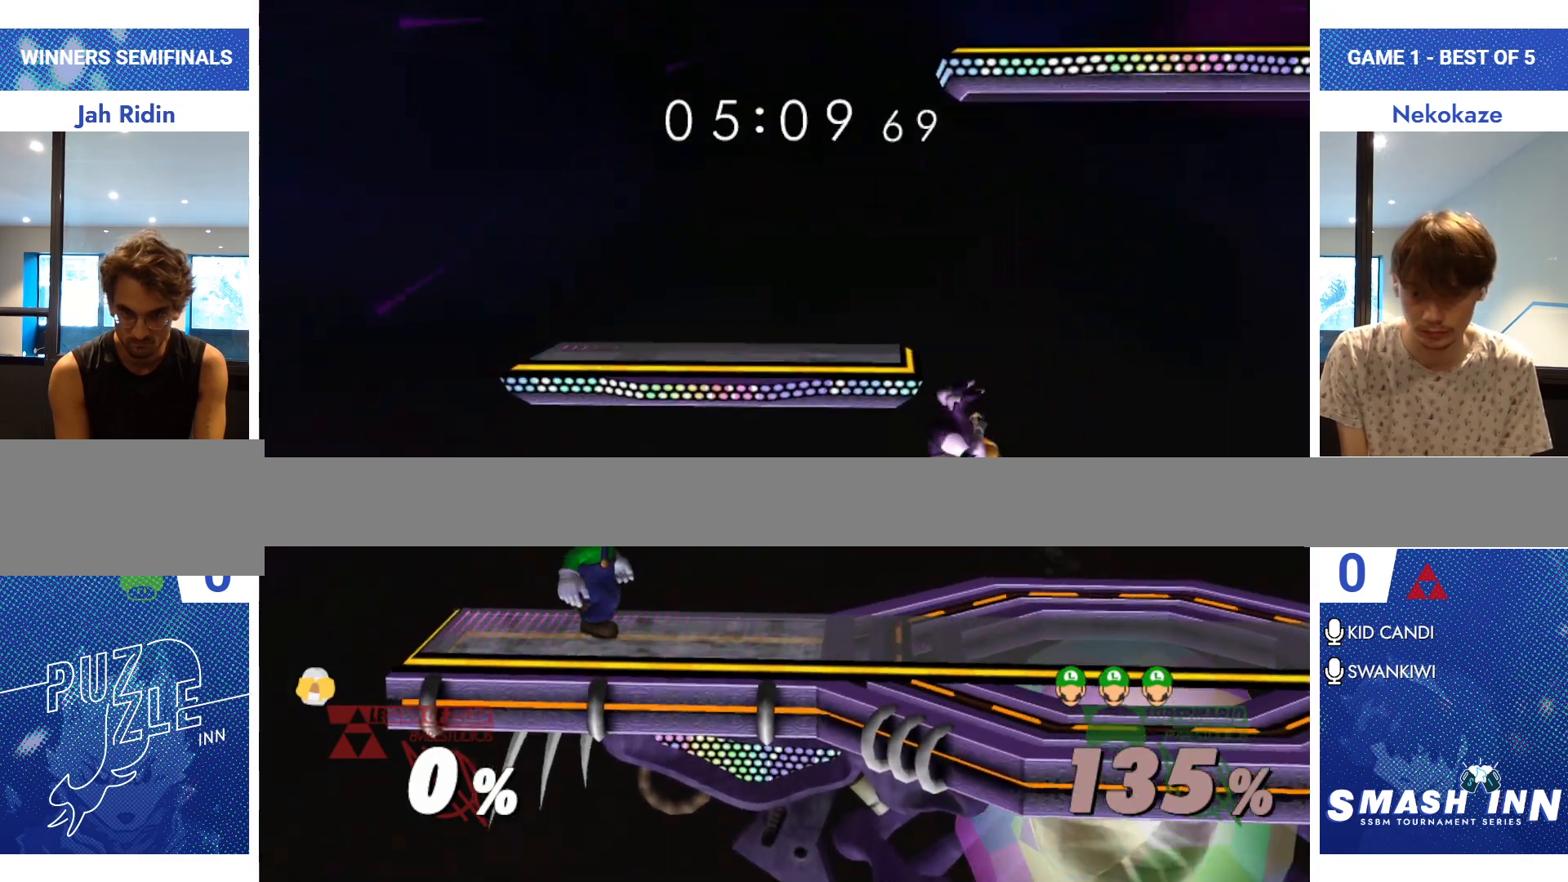
{"buttons": ["A"], "left_stick": "center", "right_stick": "center", "events": [[250, "A", "down"], [317, "A", "up"], [383, "A", "down"], [450, "A", "up"], [450, "left_stick", "center"], [500, "A", "down"]]}
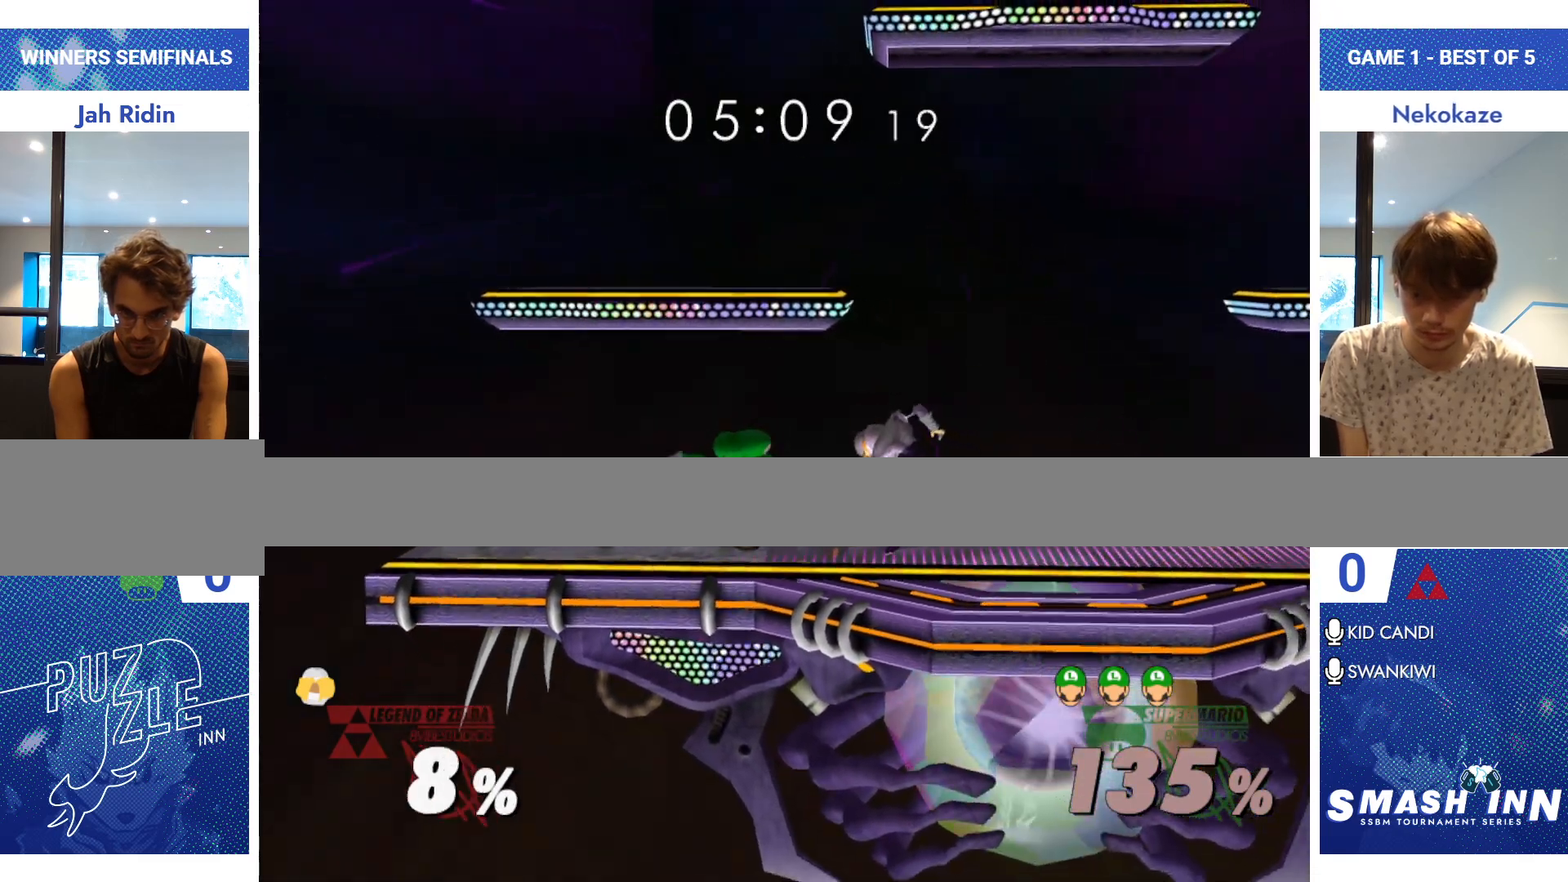
{"buttons": [], "left_stick": "down-left", "right_stick": "center", "events": [[100, "A", "up"], [184, "left_stick", "down-left"]]}
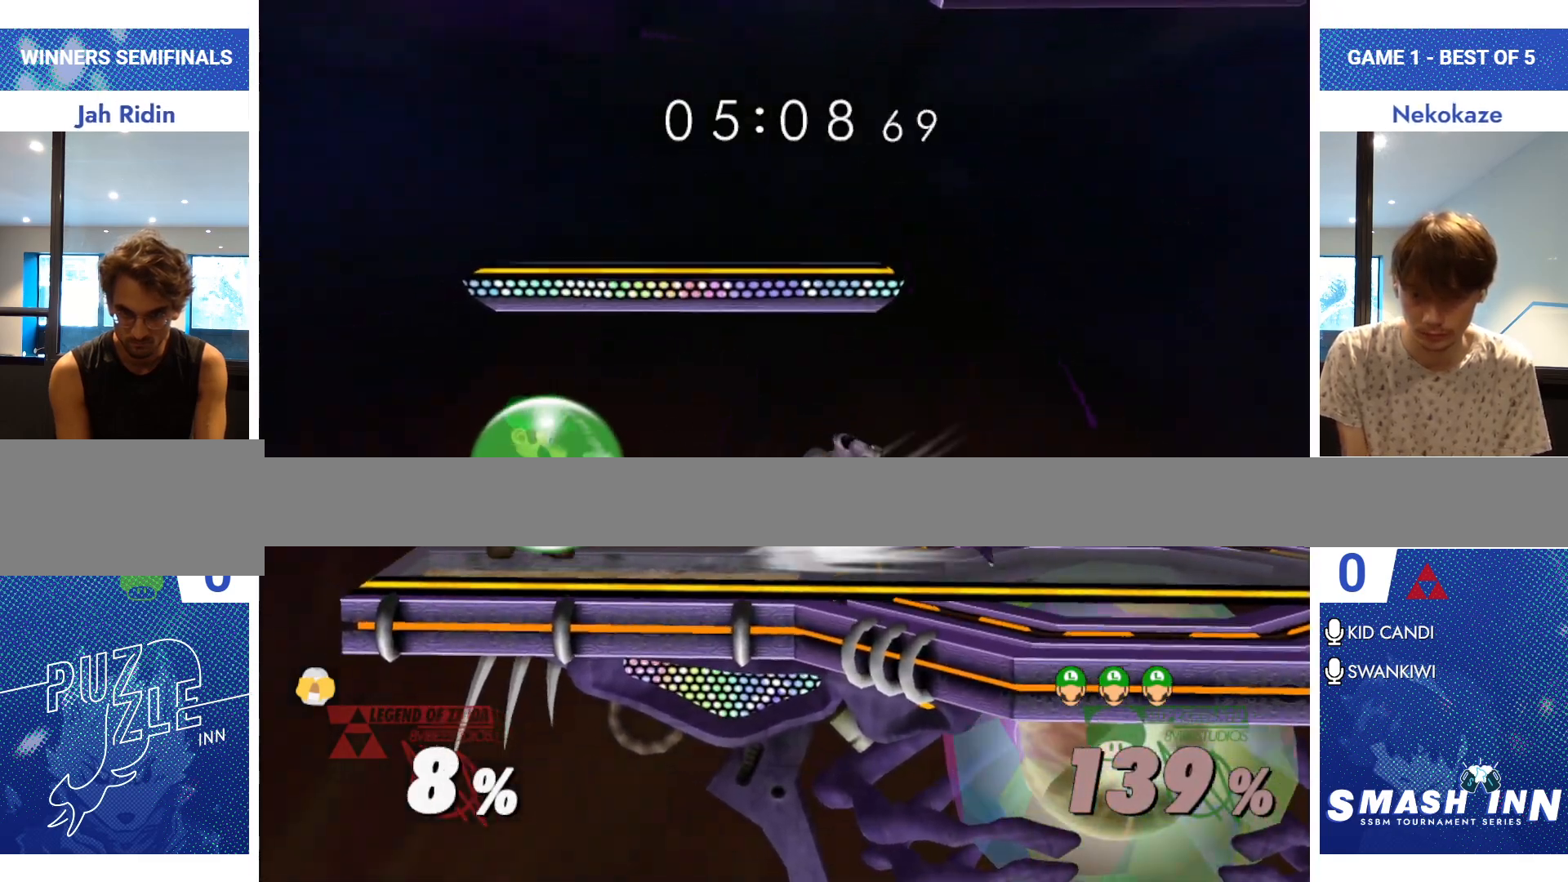
{"buttons": [], "left_stick": "center", "right_stick": "center", "events": [[100, "left_stick", "center"]]}